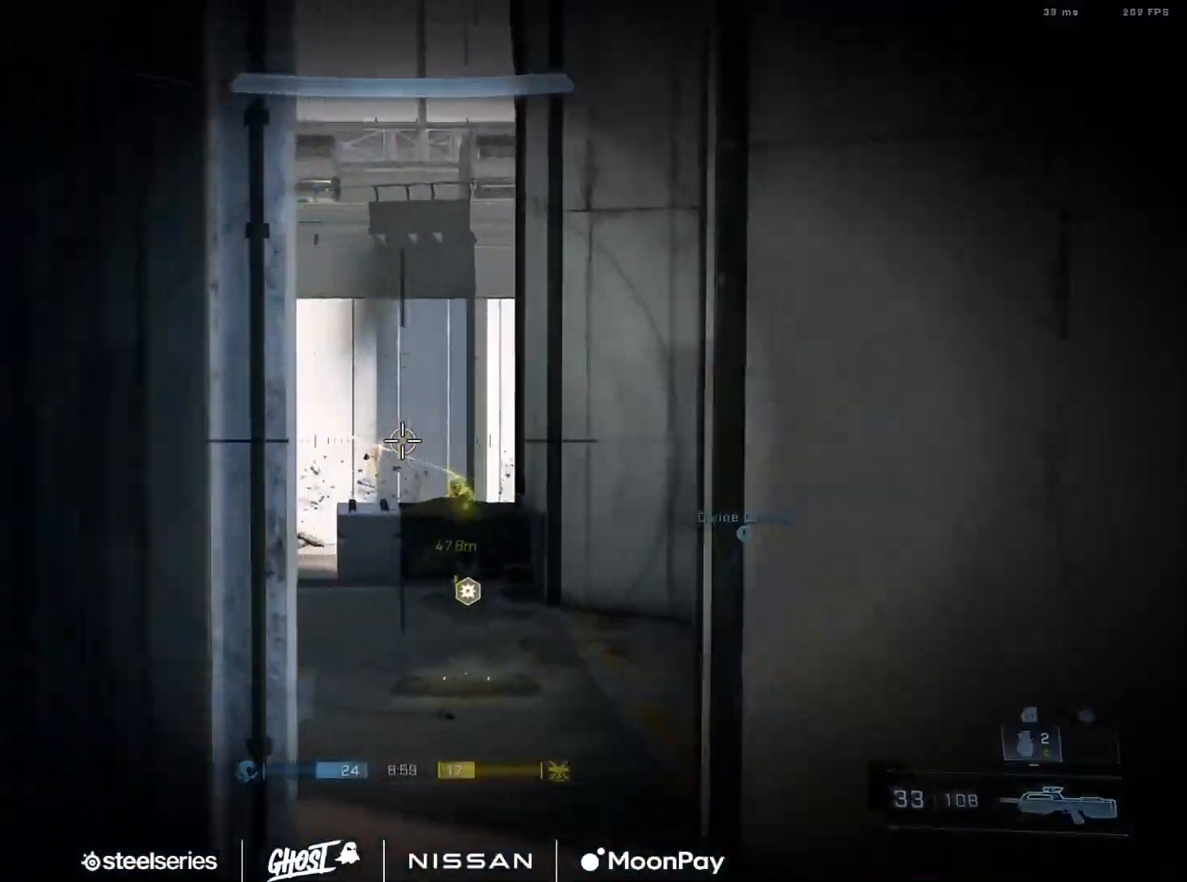
Gameplay with a controller (Xbox layout); each line is a JSON object with the inputs held at the frame after it. "events" lists button and stick changes between this image and that frame as [ms after this image, input, new state], when the widget could be followed in between.
{"buttons": ["L2"], "left_stick": "up", "right_stick": "center", "events": [[84, "L3", "up"], [117, "right_stick", "down-left"], [151, "left_stick", "up"], [167, "right_stick", "center"], [234, "right_stick", "up"], [284, "L2", "down"], [418, "L2", "up"], [484, "right_stick", "center"], [501, "L2", "down"]]}
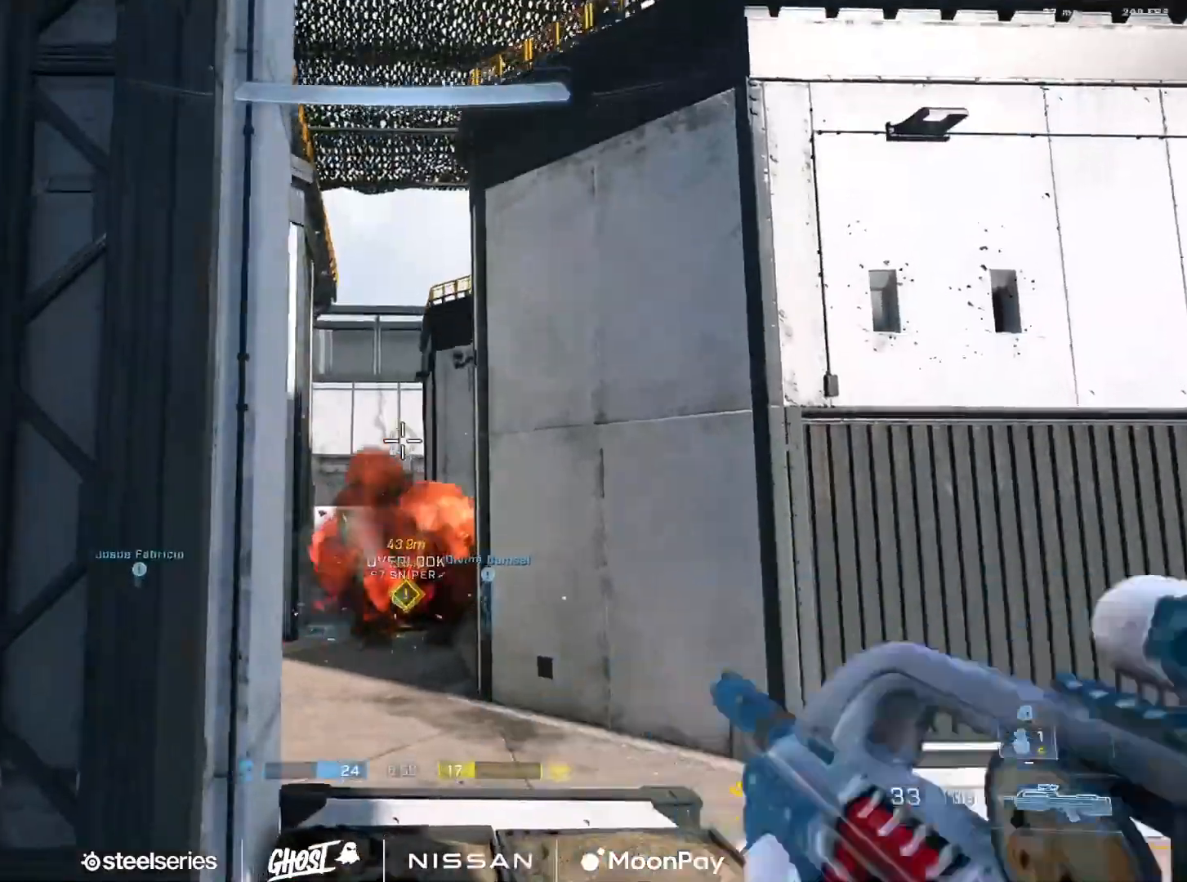
{"buttons": ["L1"], "left_stick": "center", "right_stick": "center", "events": [[50, "right_stick", "right"], [133, "L2", "up"], [133, "right_stick", "down"], [200, "left_stick", "up-left"], [200, "right_stick", "down-left"], [317, "right_stick", "center"], [450, "left_stick", "center"], [484, "L1", "down"]]}
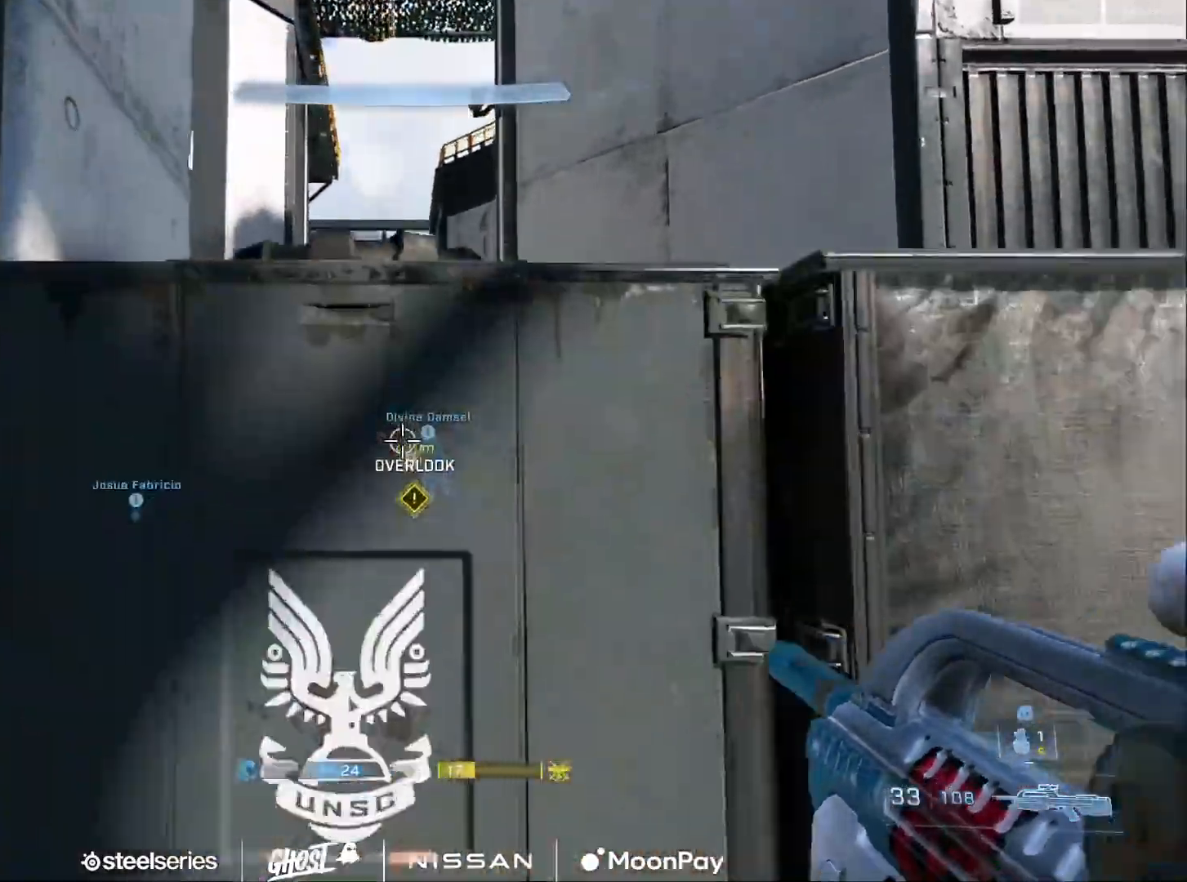
{"buttons": ["L2"], "left_stick": "up", "right_stick": "up", "events": [[51, "L3", "down"], [101, "L1", "up"], [134, "right_stick", "right"], [167, "left_stick", "up"], [301, "right_stick", "center"], [401, "L2", "down"], [468, "right_stick", "up"], [484, "L3", "up"]]}
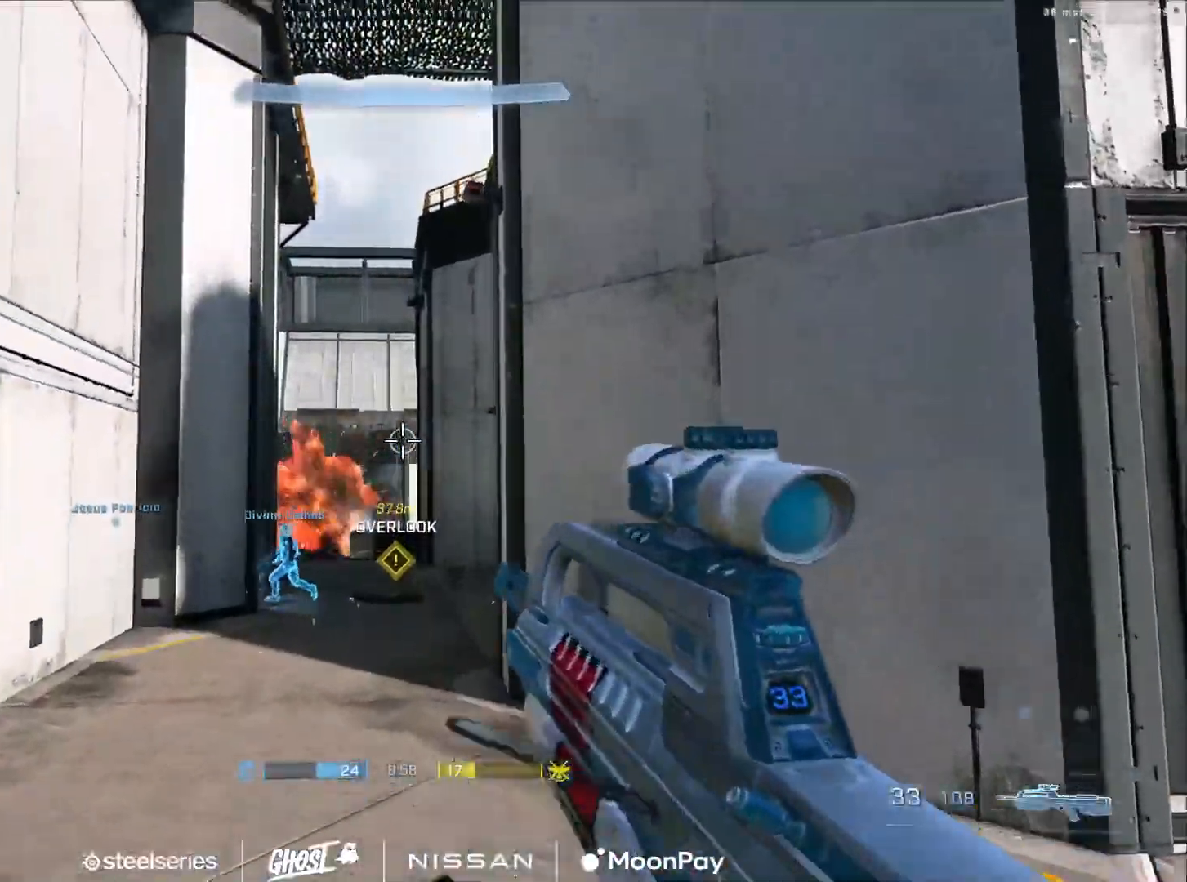
{"buttons": [], "left_stick": "center", "right_stick": "center", "events": [[33, "L2", "up"], [83, "right_stick", "center"], [100, "L2", "down"], [150, "left_stick", "up-right"], [167, "right_stick", "down"], [250, "L2", "up"], [300, "right_stick", "down-left"], [334, "left_stick", "down-left"], [417, "right_stick", "center"], [434, "left_stick", "up-left"], [500, "left_stick", "center"]]}
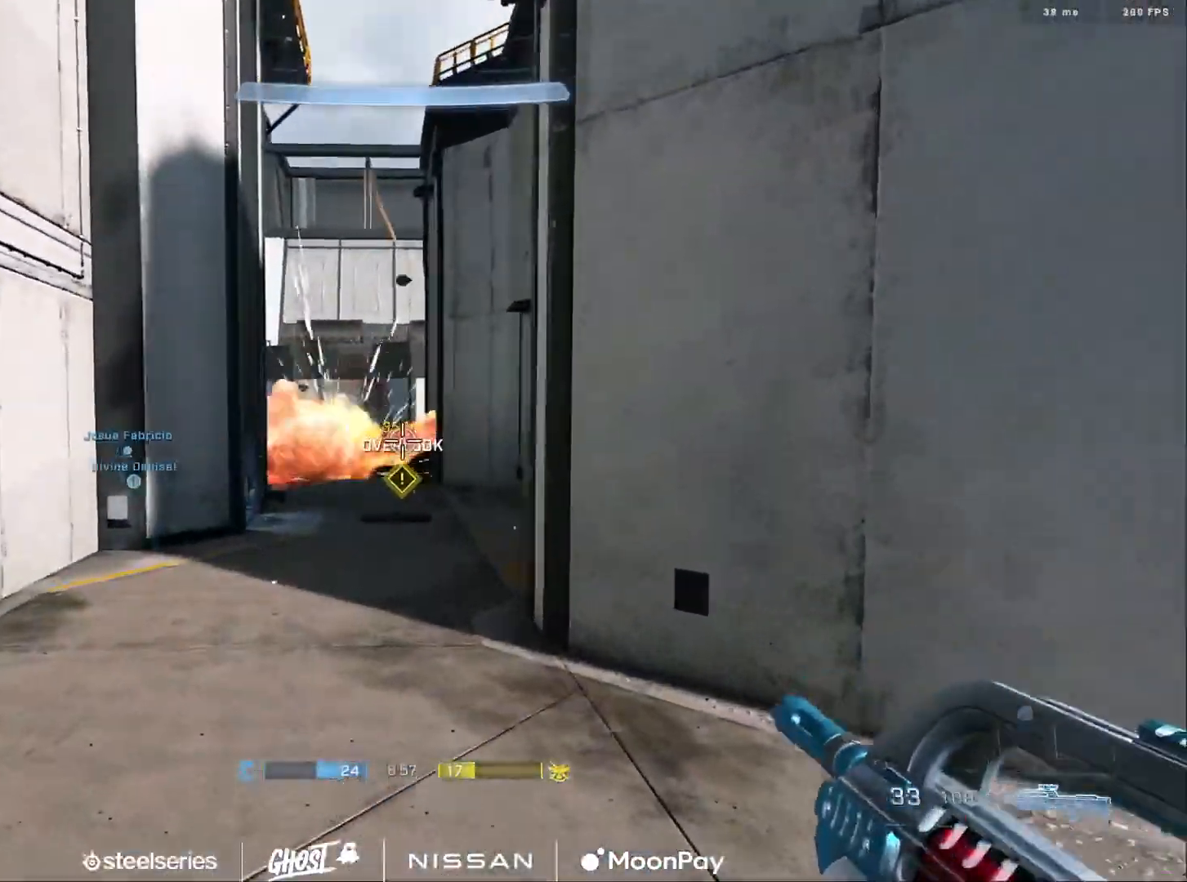
{"buttons": [], "left_stick": "right", "right_stick": "right", "events": [[51, "left_stick", "down"], [117, "right_stick", "right"], [351, "left_stick", "down-right"], [468, "left_stick", "right"]]}
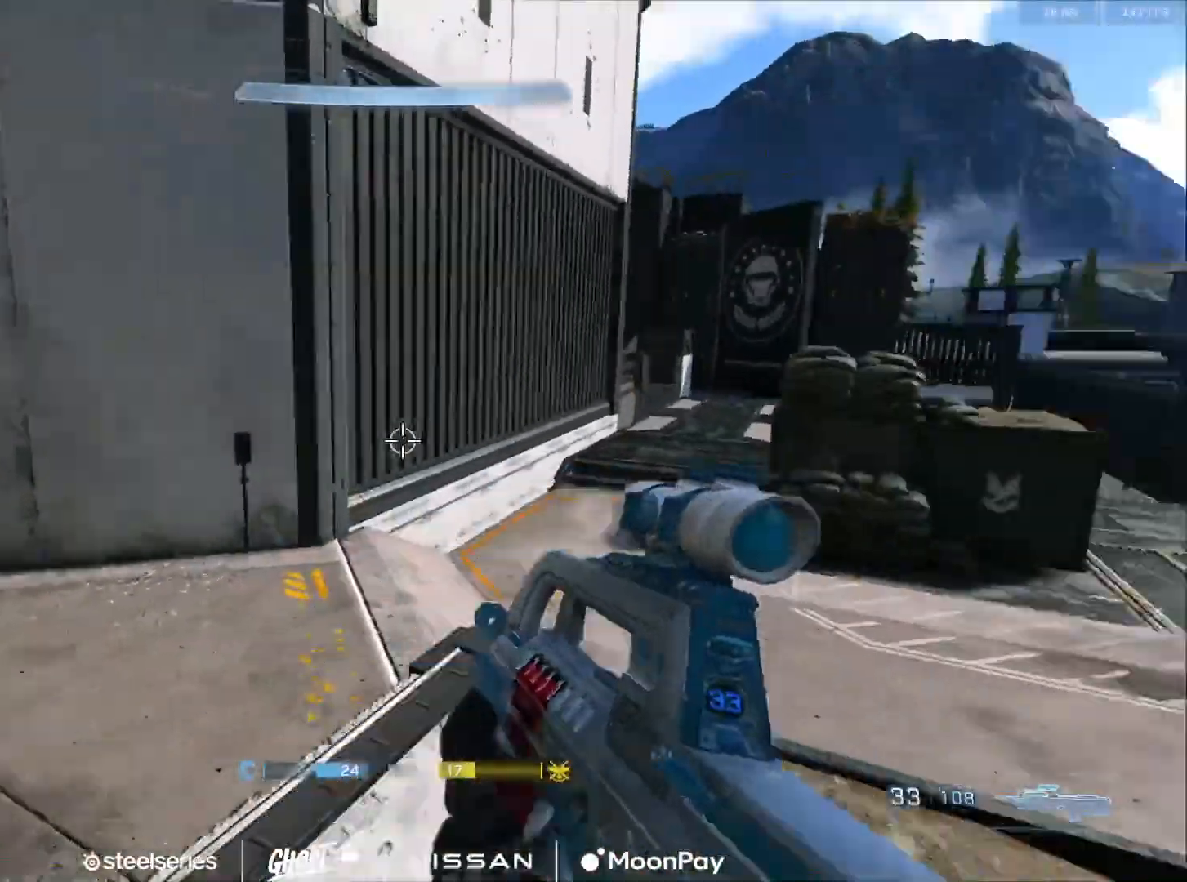
{"buttons": [], "left_stick": "up-right", "right_stick": "right", "events": [[33, "left_stick", "up-right"], [50, "A", "down"], [150, "right_stick", "center"], [167, "A", "up"], [217, "A", "down"], [300, "A", "up"], [317, "right_stick", "right"], [367, "A", "down"], [450, "A", "up"]]}
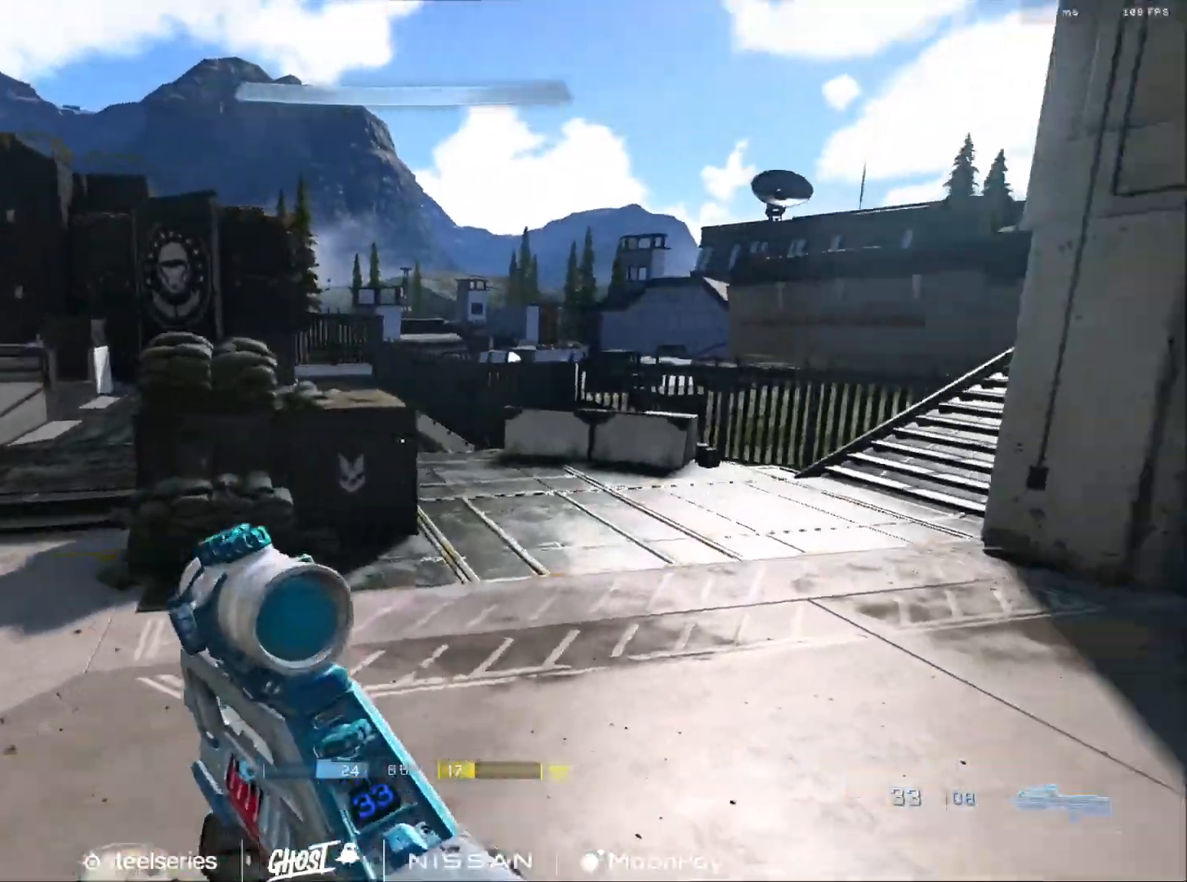
{"buttons": ["L3"], "left_stick": "up", "right_stick": "left", "events": [[17, "A", "down"], [117, "A", "up"], [167, "right_stick", "up"], [201, "L3", "down"], [217, "right_stick", "left"], [284, "left_stick", "up"]]}
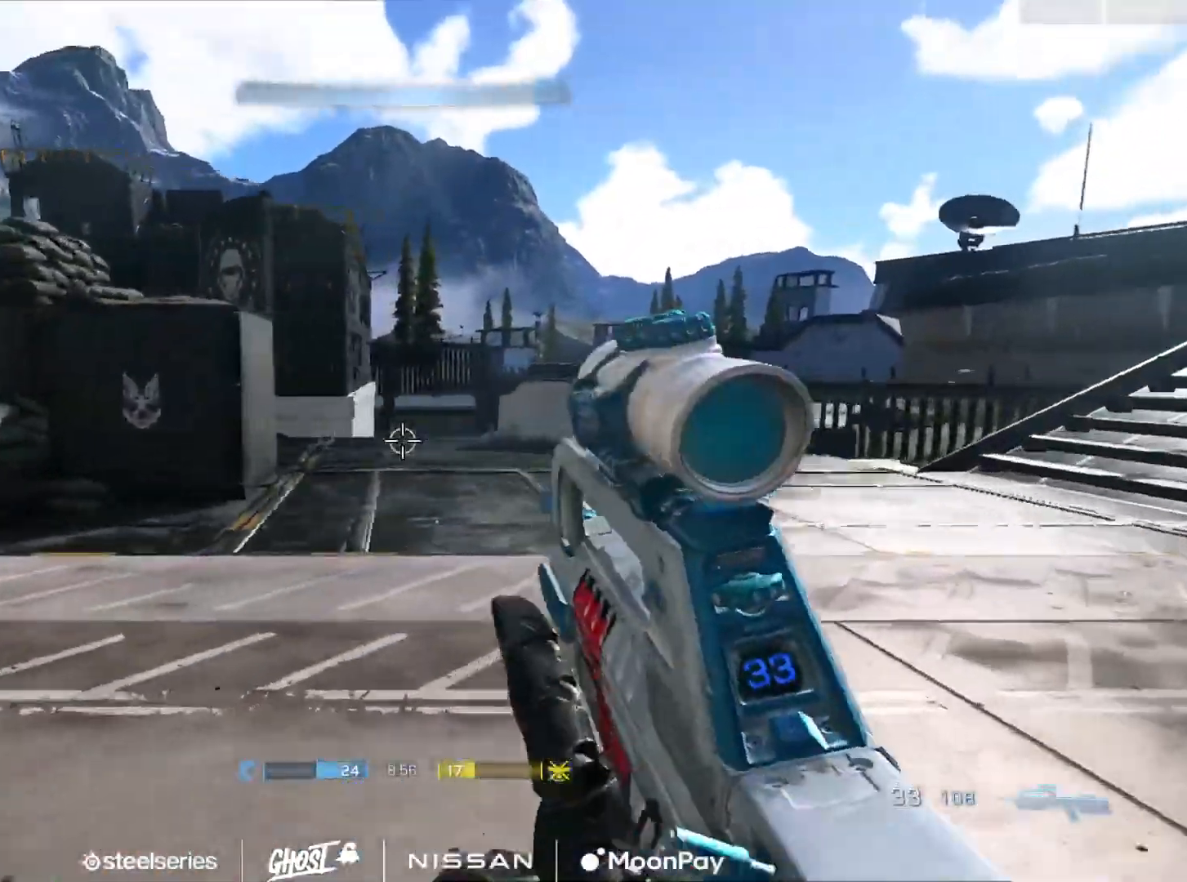
{"buttons": [], "left_stick": "up-right", "right_stick": "left", "events": [[50, "left_stick", "up-right"], [167, "right_stick", "center"], [350, "right_stick", "left"], [384, "L3", "up"]]}
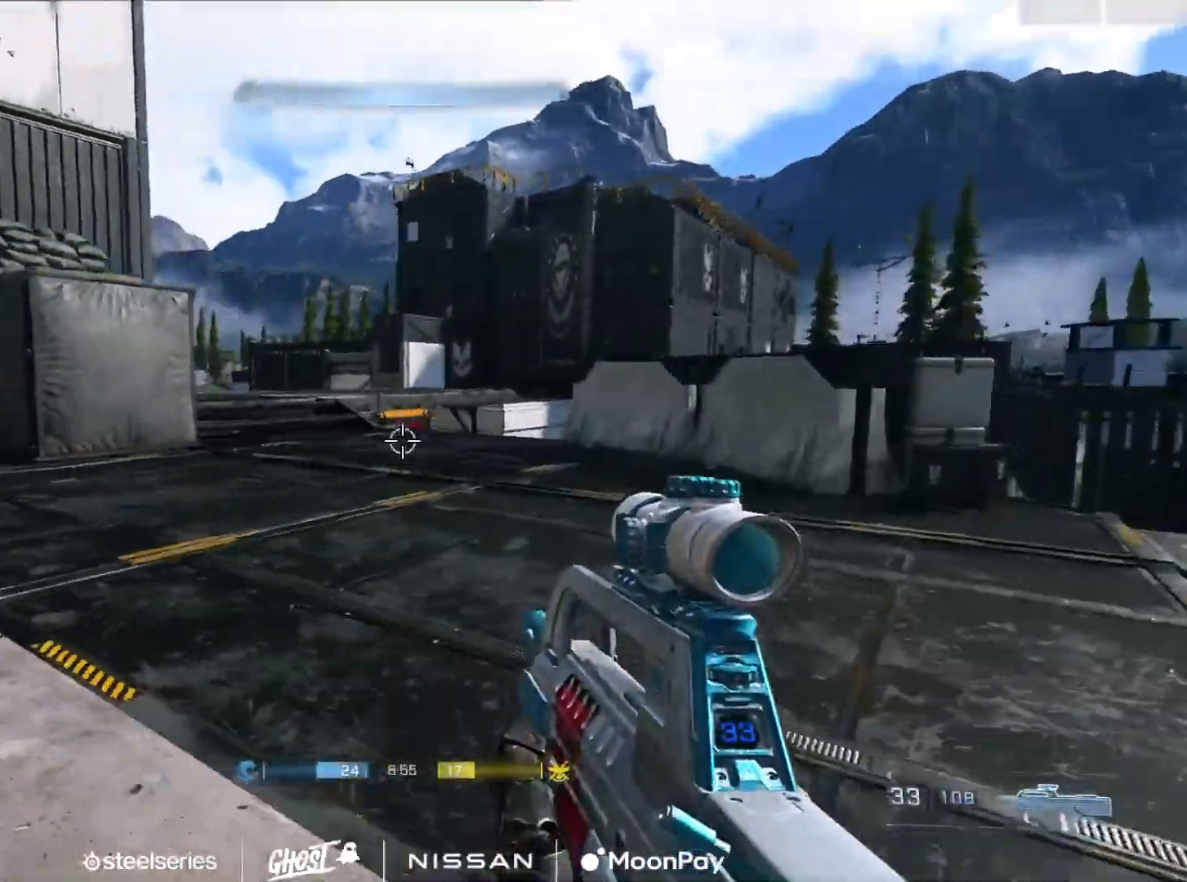
{"buttons": ["L1"], "left_stick": "down-right", "right_stick": "down-left", "events": [[101, "right_stick", "center"], [134, "left_stick", "right"], [234, "right_stick", "left"], [267, "left_stick", "down-right"], [368, "right_stick", "center"], [434, "R3", "down"], [484, "L1", "down"], [501, "R3", "up"], [501, "right_stick", "down-left"]]}
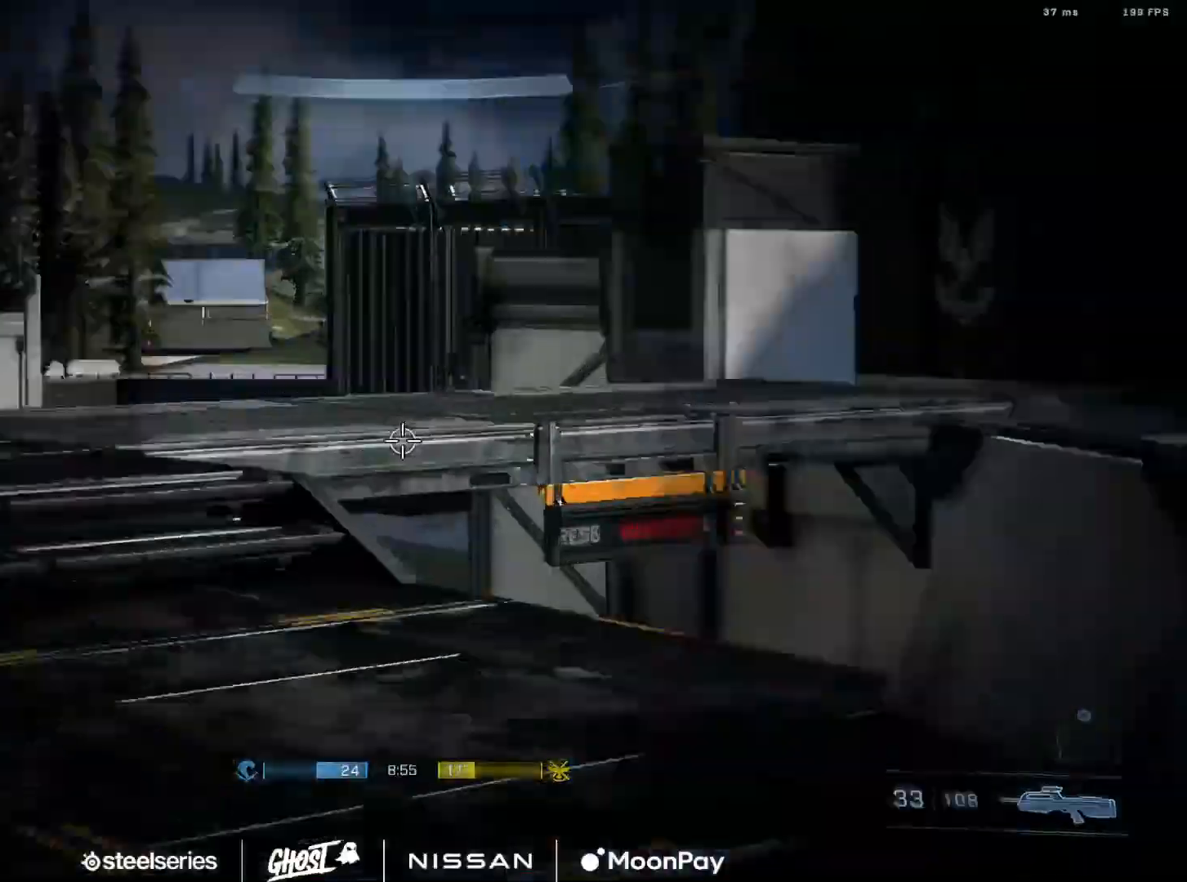
{"buttons": [], "left_stick": "down-right", "right_stick": "left", "events": [[83, "L1", "up"], [150, "right_stick", "down"], [467, "right_stick", "left"]]}
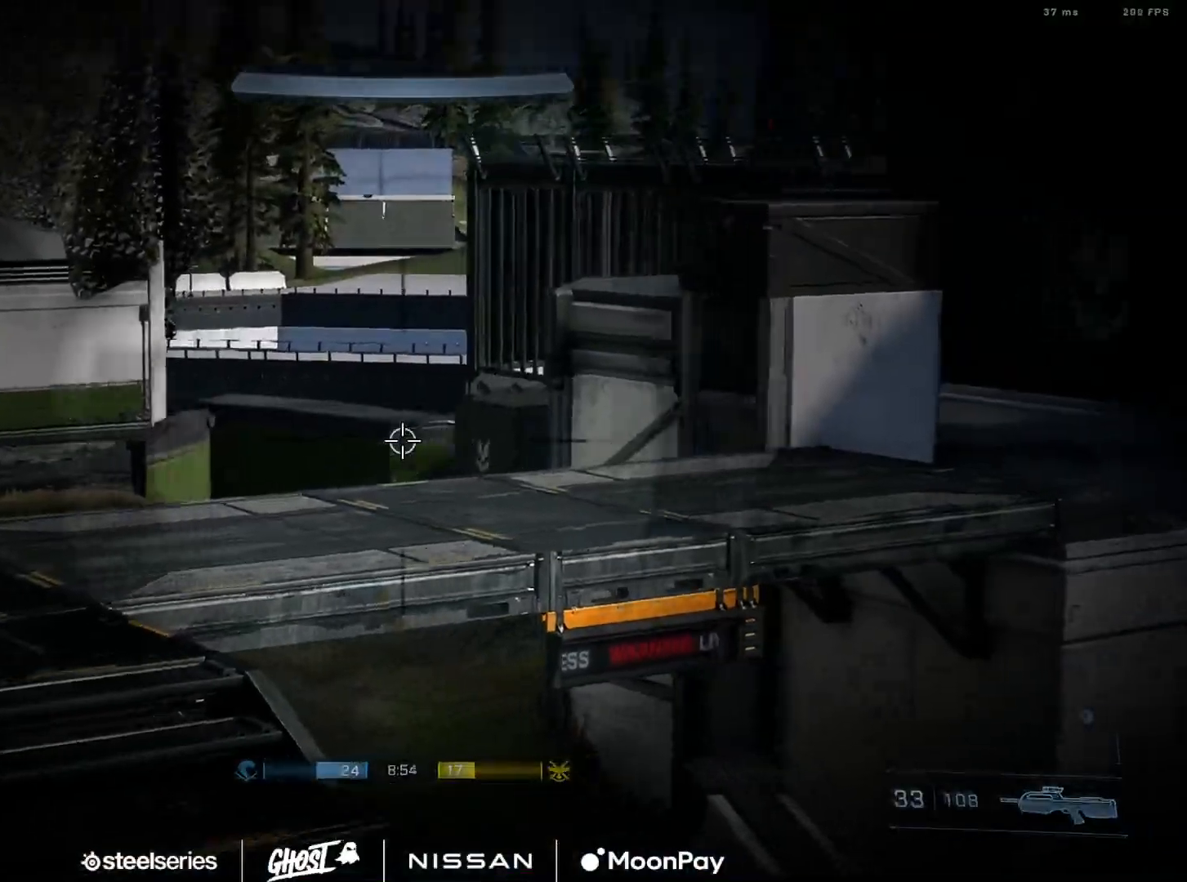
{"buttons": [], "left_stick": "down-right", "right_stick": "right", "events": [[84, "R3", "down"], [151, "R3", "up"], [251, "right_stick", "center"], [484, "right_stick", "right"]]}
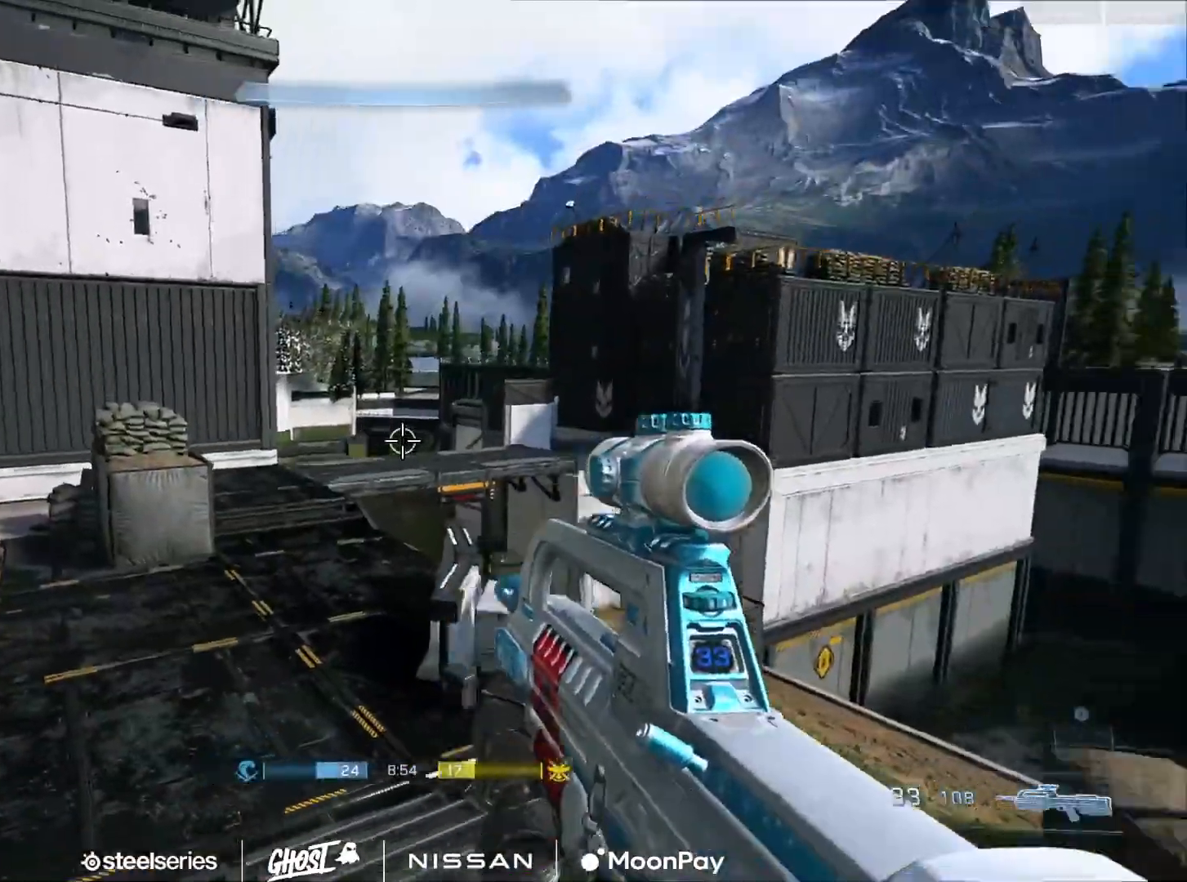
{"buttons": [], "left_stick": "up-right", "right_stick": "down", "events": [[67, "right_stick", "down-right"], [200, "right_stick", "down"], [217, "left_stick", "up-right"]]}
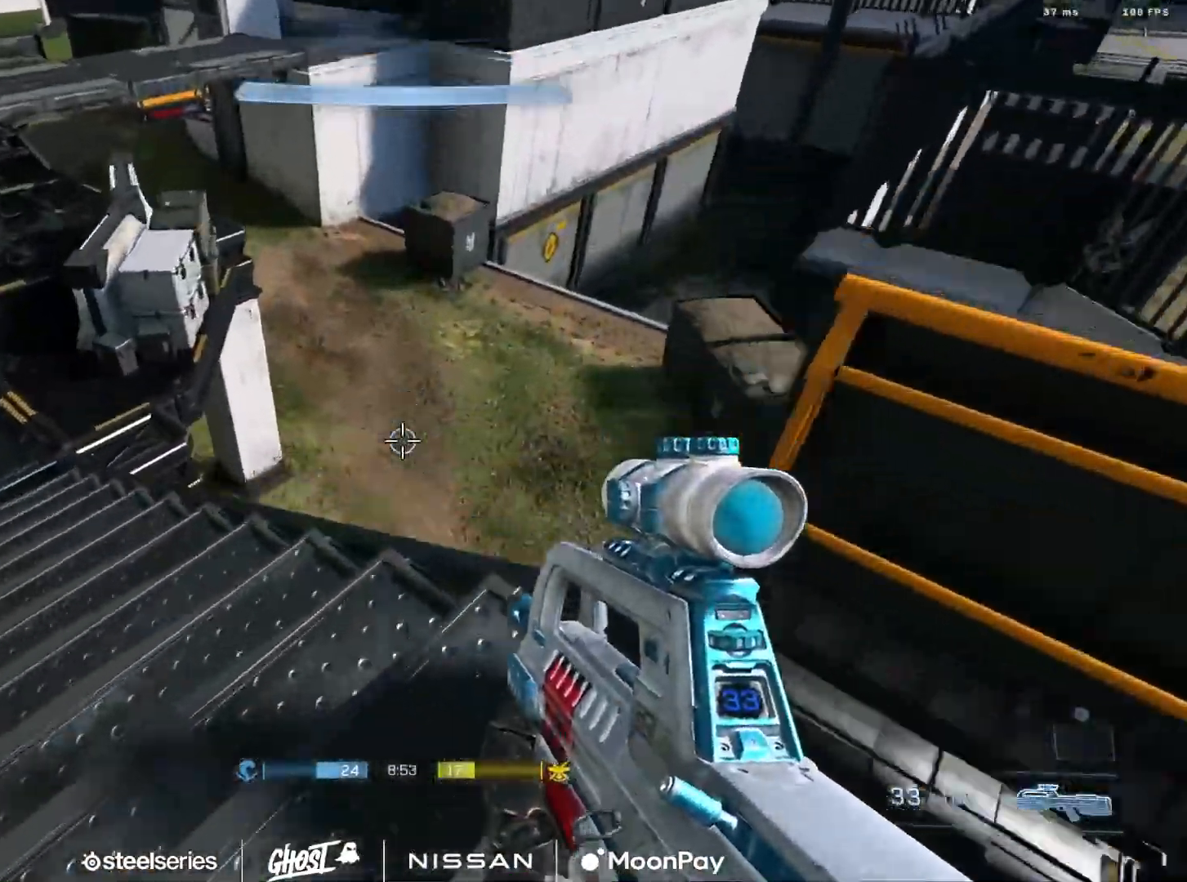
{"buttons": ["R2", "L3", "DPAD_DOWN"], "left_stick": "down-right", "right_stick": "right", "events": [[151, "right_stick", "down-left"], [334, "left_stick", "right"], [351, "right_stick", "up"], [434, "R2", "down"], [468, "L3", "down"], [468, "left_stick", "down-right"], [501, "DPAD_DOWN", "down"], [501, "right_stick", "right"]]}
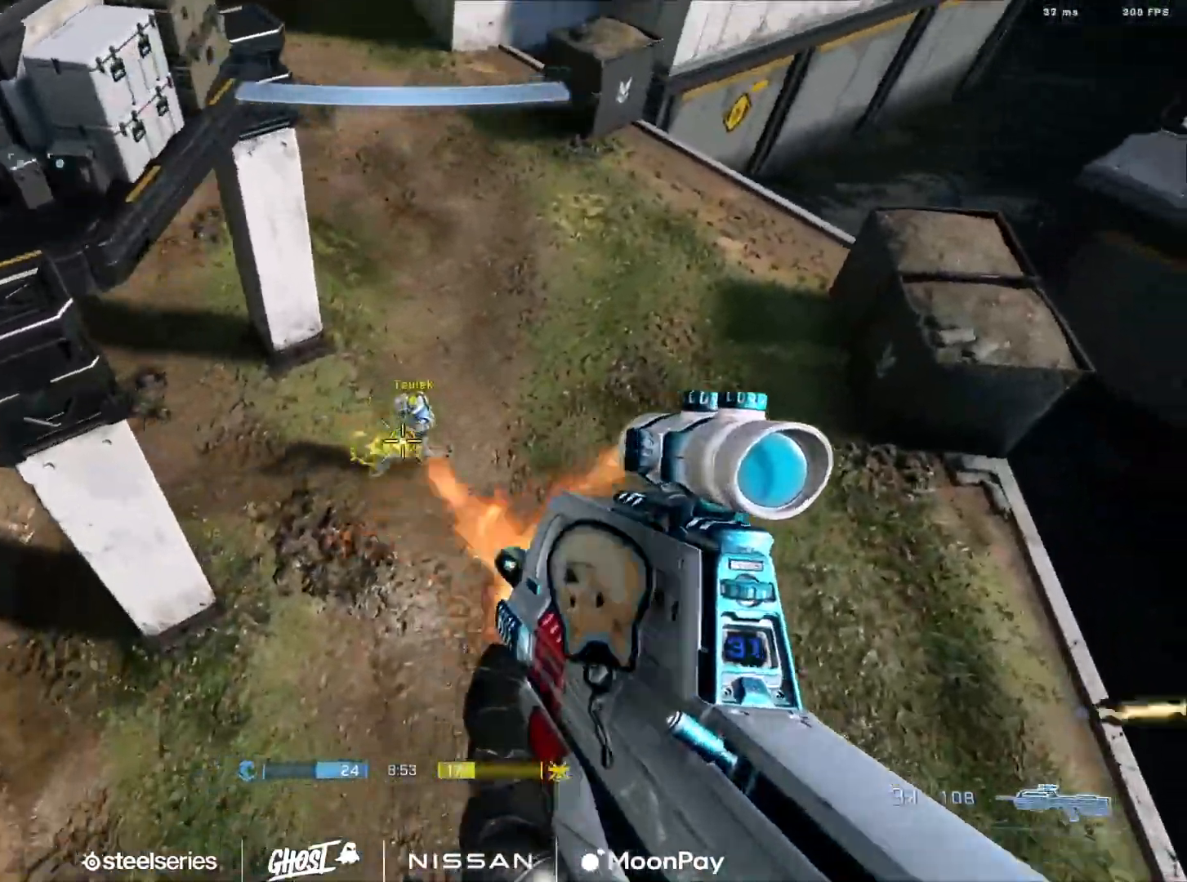
{"buttons": ["R2"], "left_stick": "right", "right_stick": "up-left", "events": [[50, "right_stick", "up"], [83, "R2", "up"], [117, "DPAD_DOWN", "up"], [167, "L3", "up"], [234, "left_stick", "right"], [267, "R2", "down"], [300, "right_stick", "up-left"]]}
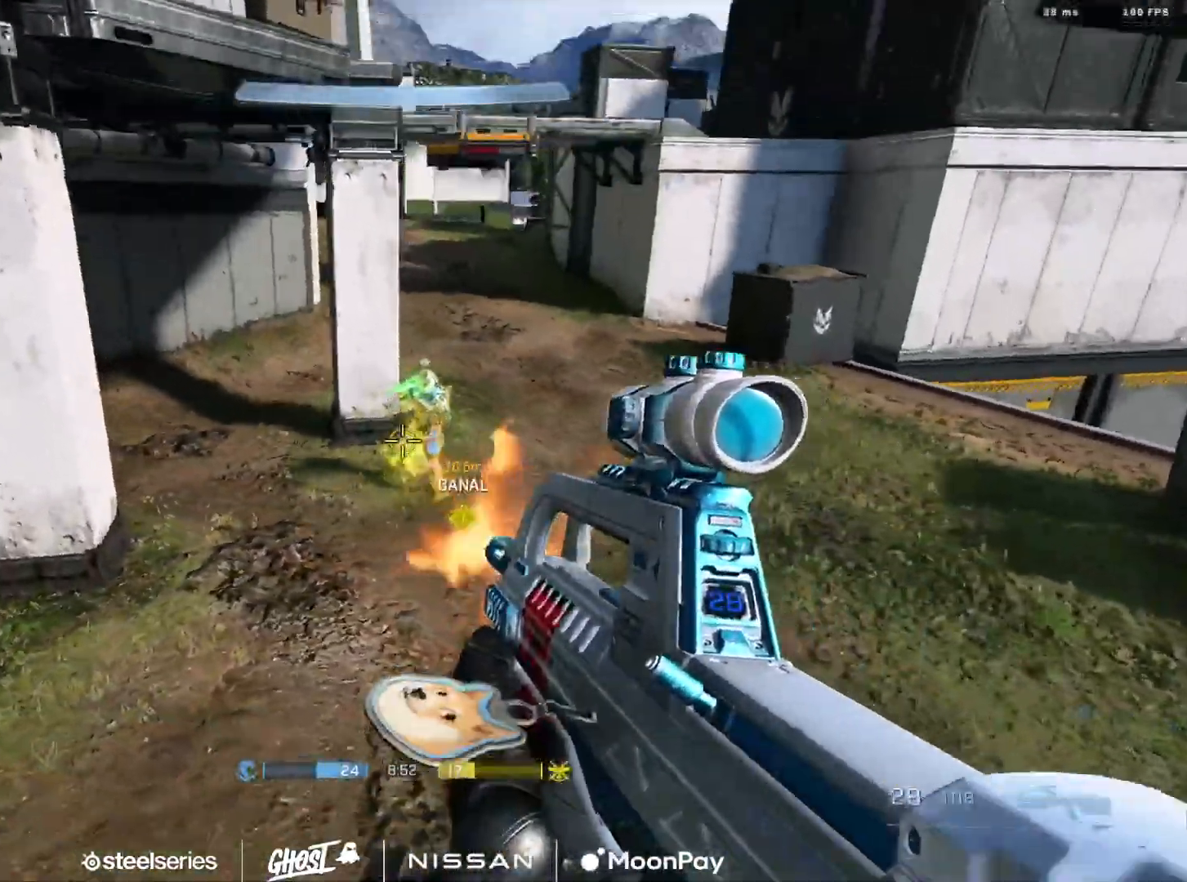
{"buttons": ["R2"], "left_stick": "right", "right_stick": "up-left", "events": [[34, "right_stick", "up"], [84, "R2", "up"], [217, "right_stick", "up-left"], [234, "R2", "down"]]}
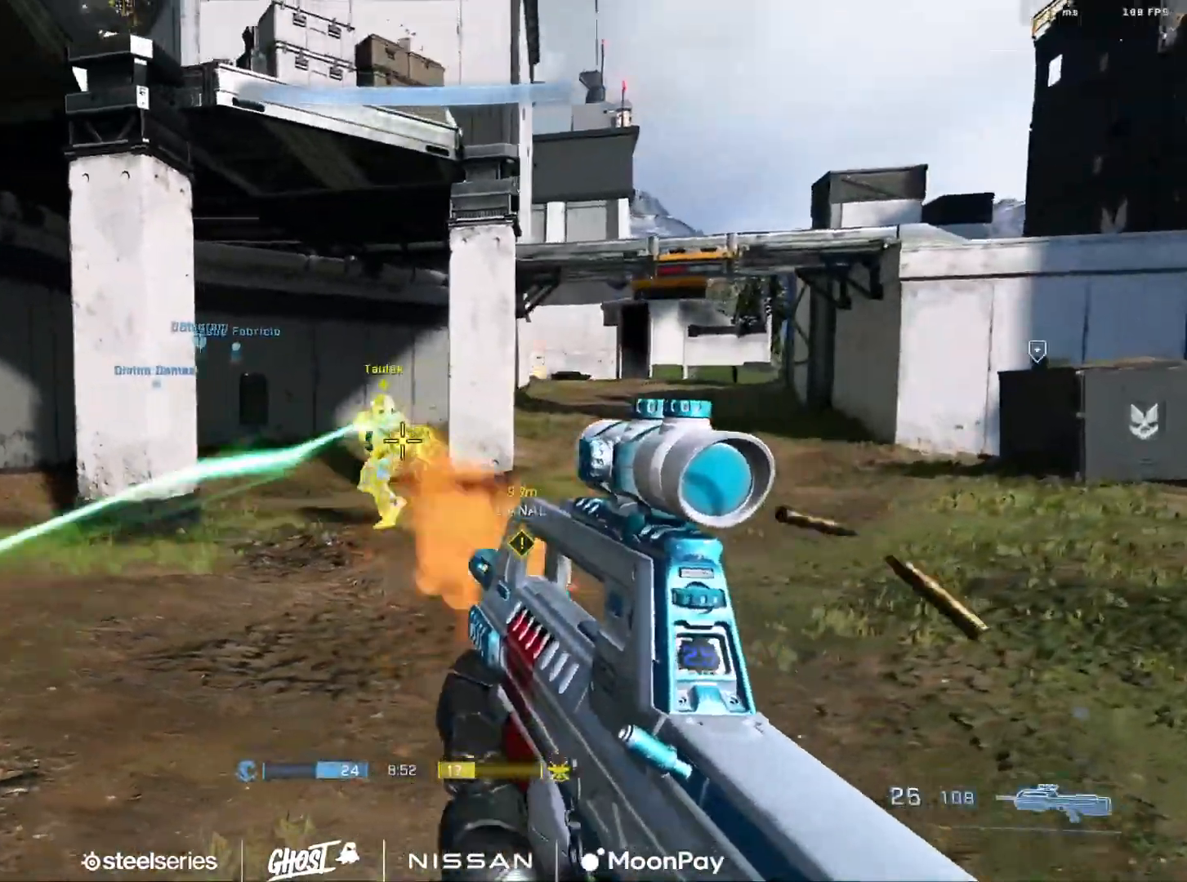
{"buttons": [], "left_stick": "right", "right_stick": "center", "events": [[17, "R2", "up"], [100, "left_stick", "left"], [100, "right_stick", "center"], [150, "right_stick", "up-right"], [200, "right_stick", "up"], [217, "R2", "down"], [351, "right_stick", "up-right"], [401, "left_stick", "right"], [467, "right_stick", "center"], [501, "R2", "up"]]}
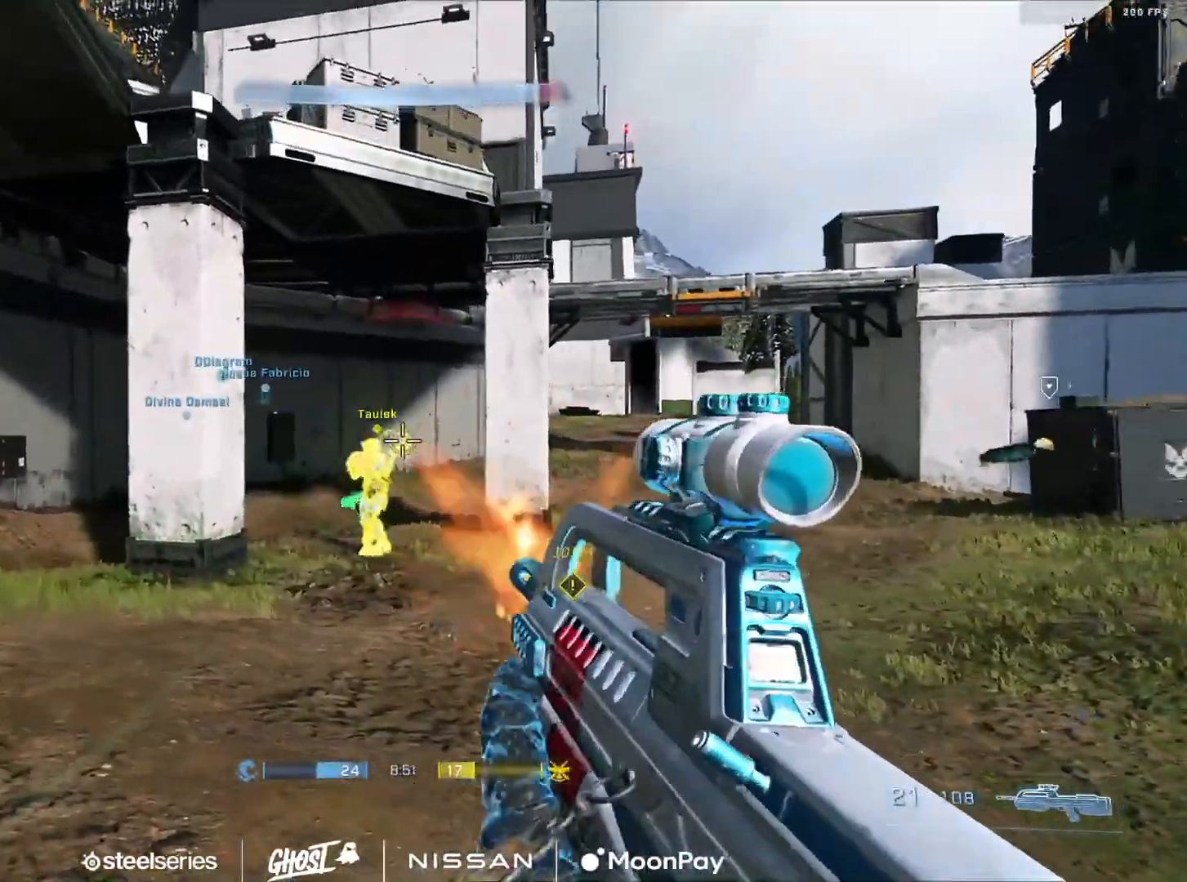
{"buttons": [], "left_stick": "left", "right_stick": "up-left", "events": [[33, "right_stick", "left"], [183, "R2", "down"], [384, "right_stick", "up"], [450, "right_stick", "up-left"], [484, "R2", "up"], [484, "left_stick", "left"]]}
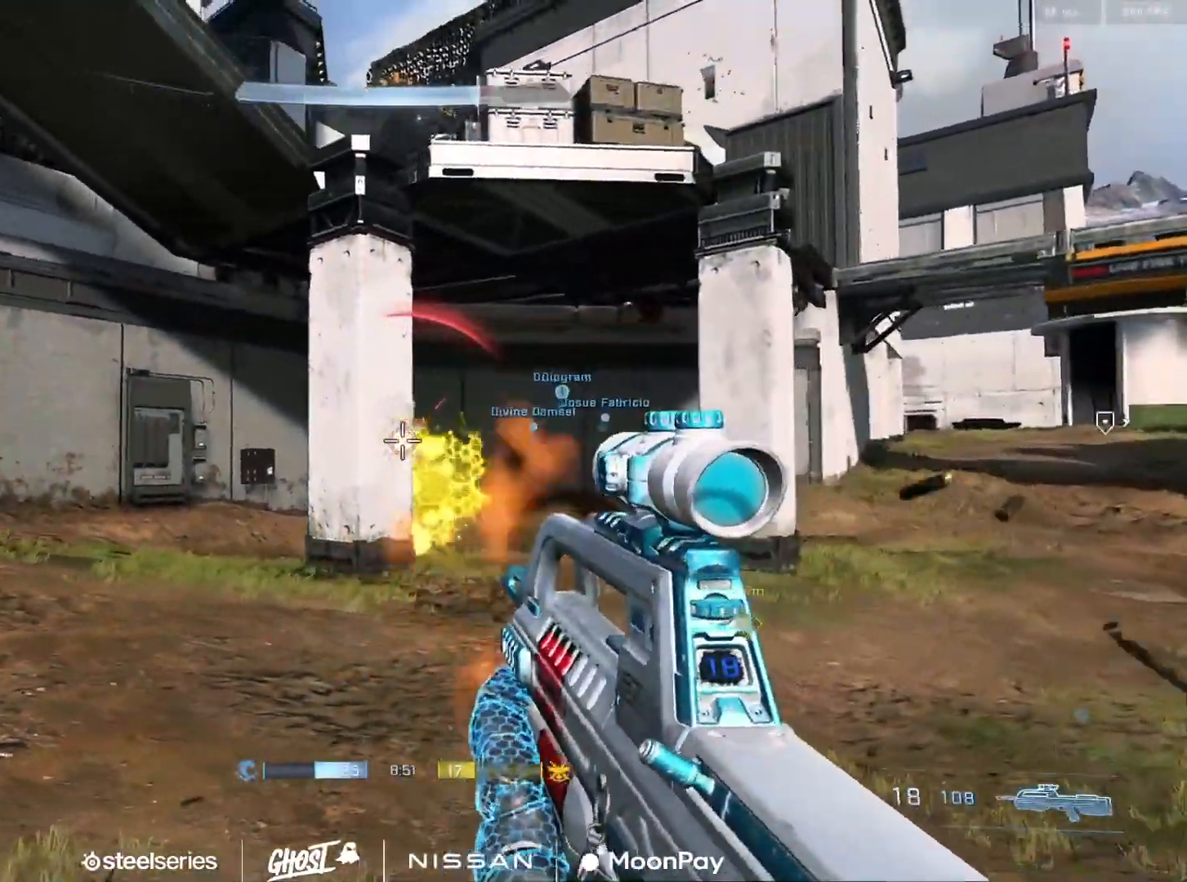
{"buttons": [], "left_stick": "up-left", "right_stick": "right", "events": [[34, "right_stick", "down"], [100, "A", "down"], [134, "right_stick", "left"], [201, "A", "up"], [201, "left_stick", "up-left"], [301, "right_stick", "right"]]}
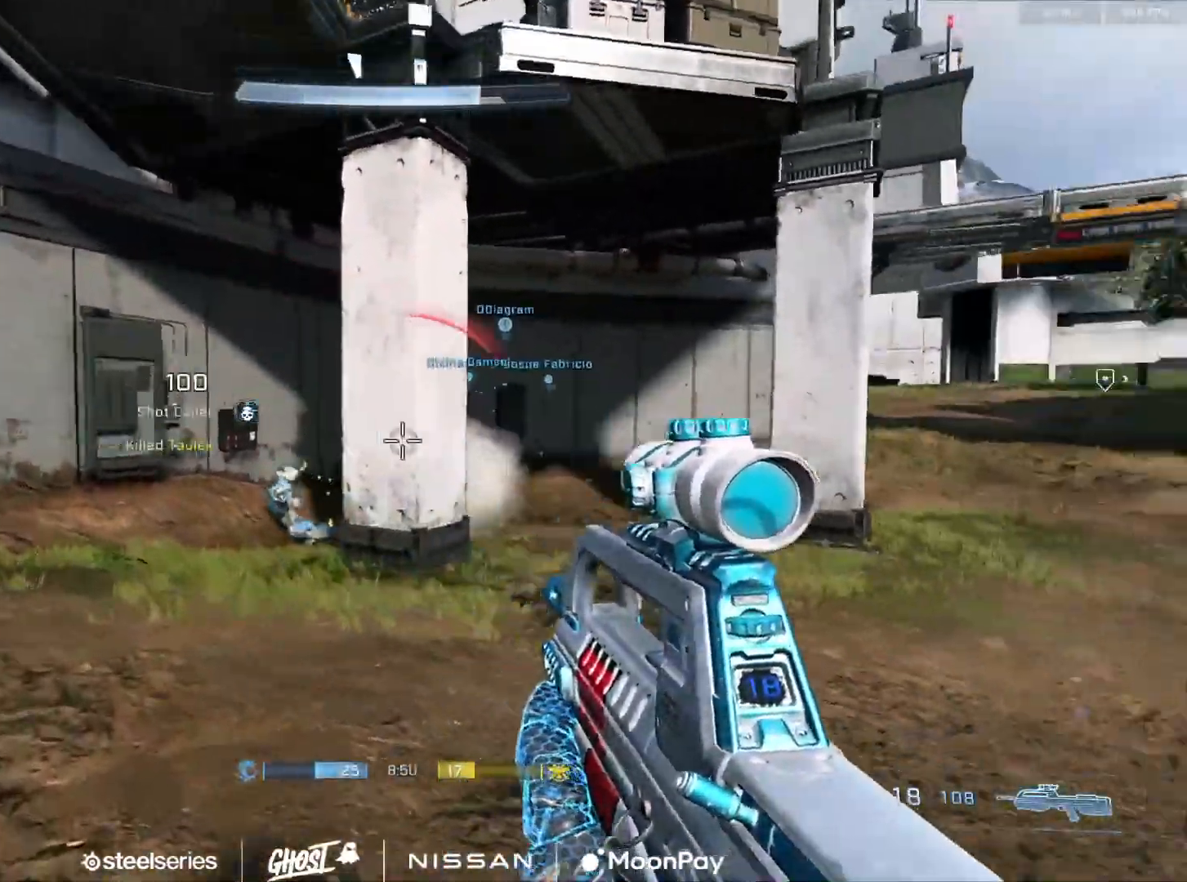
{"buttons": ["L1"], "left_stick": "down", "right_stick": "up-right", "events": [[250, "left_stick", "down-left"], [250, "right_stick", "up-right"], [467, "left_stick", "down"], [500, "L1", "down"]]}
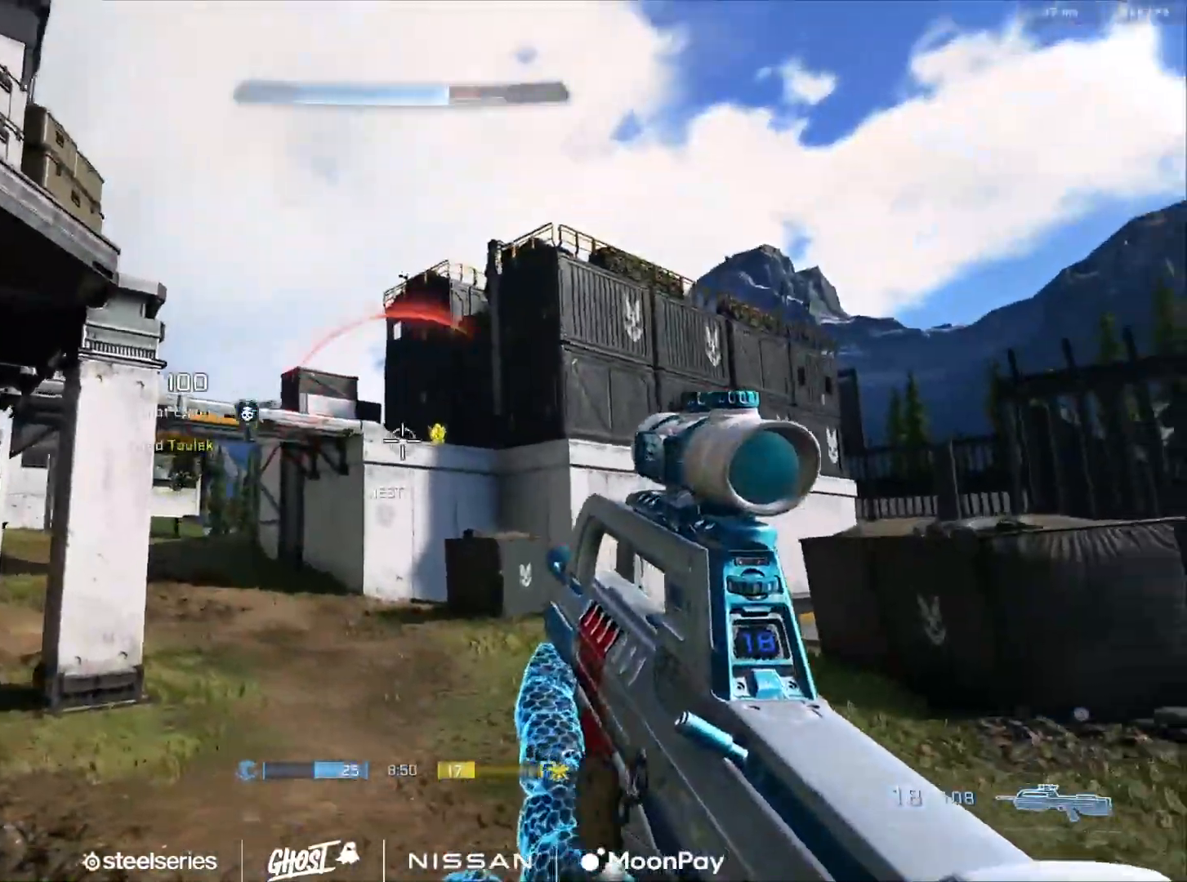
{"buttons": ["R2", "L3"], "left_stick": "down", "right_stick": "down-right", "events": [[34, "right_stick", "down-right"], [100, "DPAD_DOWN", "down"], [100, "L1", "up"], [100, "R2", "down"], [150, "L3", "down"], [184, "R3", "down"], [234, "DPAD_DOWN", "up"], [234, "L3", "up"], [234, "right_stick", "down-left"], [284, "R3", "up"], [301, "R2", "up"], [417, "R2", "down"], [434, "right_stick", "down-right"], [501, "L3", "down"]]}
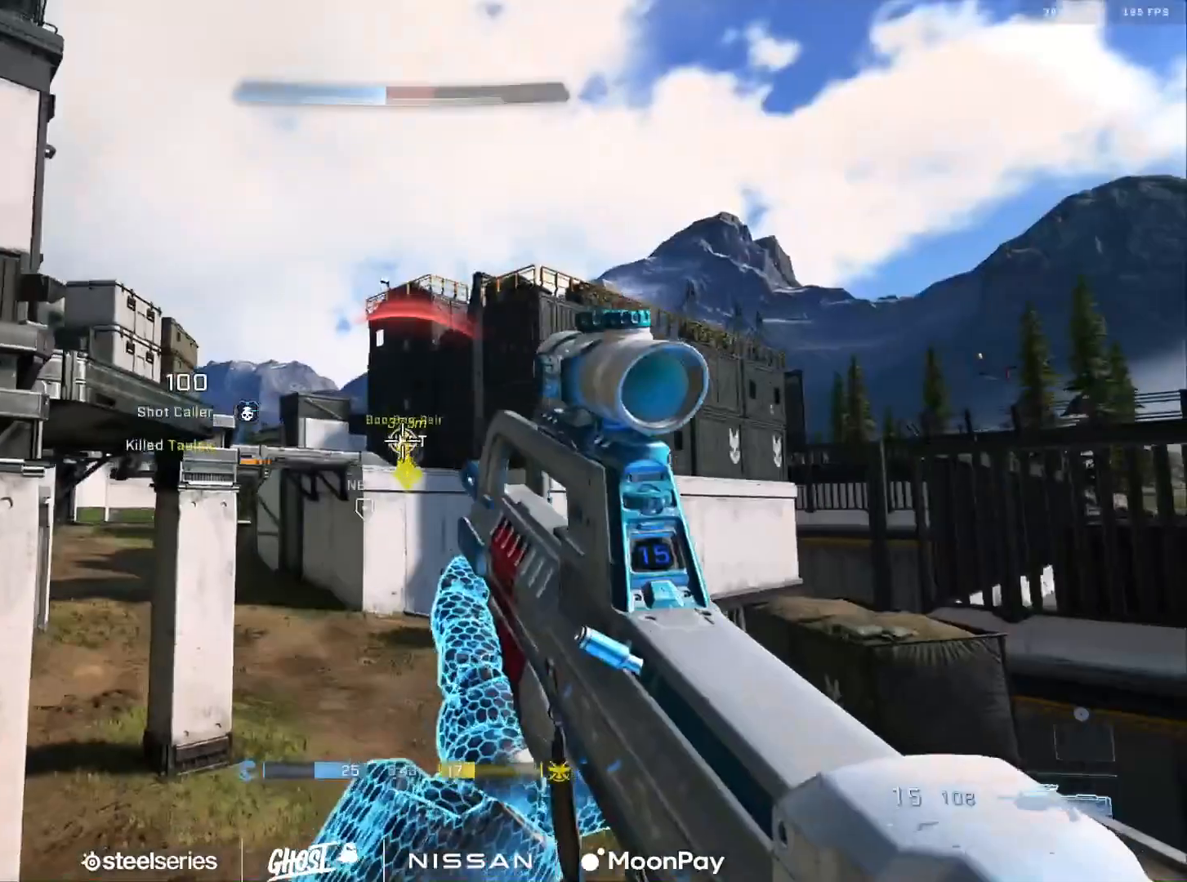
{"buttons": [], "left_stick": "down-right", "right_stick": "center", "events": [[33, "DPAD_DOWN", "down"], [83, "right_stick", "down"], [117, "DPAD_DOWN", "up"], [150, "R2", "up"], [167, "L3", "up"], [300, "right_stick", "center"], [500, "left_stick", "down-right"]]}
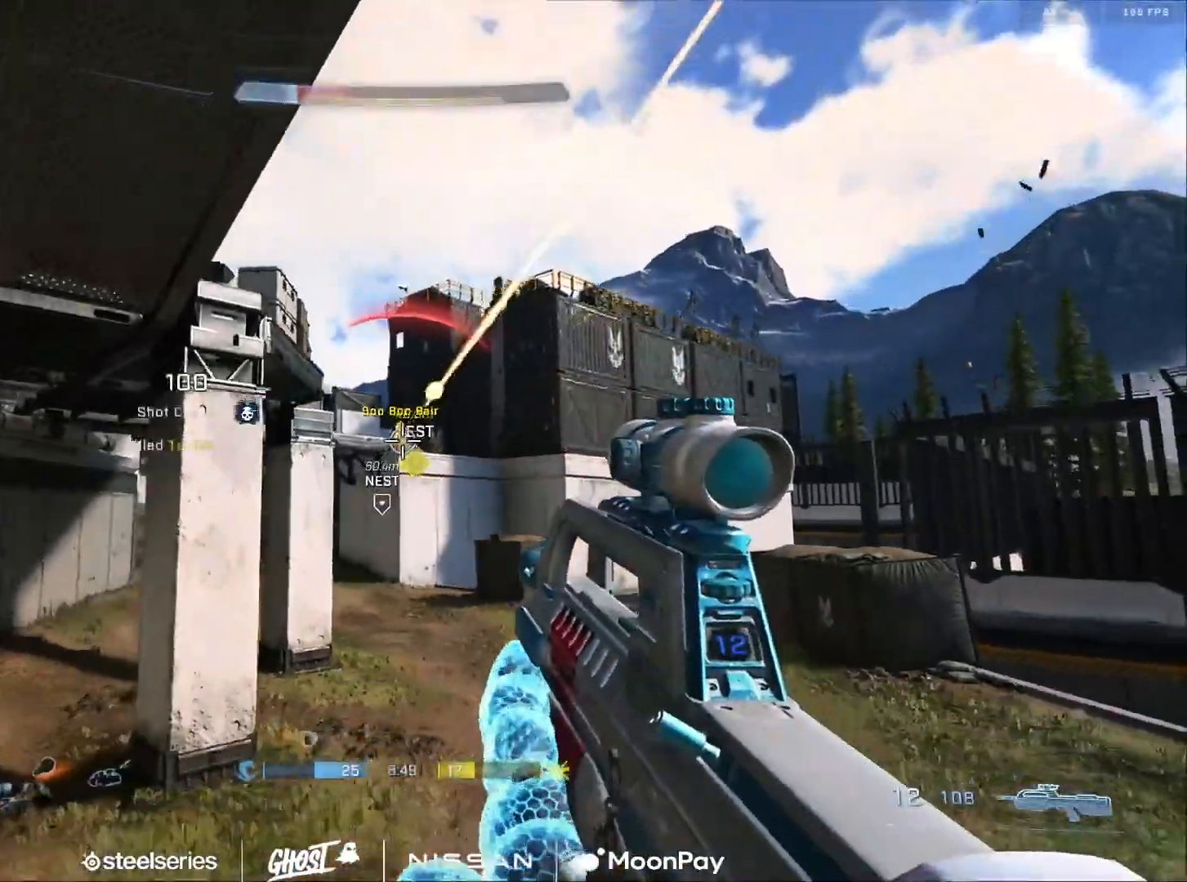
{"buttons": [], "left_stick": "down-left", "right_stick": "down-right", "events": [[67, "R3", "down"], [100, "right_stick", "up-left"], [150, "R3", "up"], [167, "R2", "down"], [251, "right_stick", "down"], [334, "R2", "up"], [367, "right_stick", "center"], [451, "left_stick", "down-left"], [467, "right_stick", "down-right"]]}
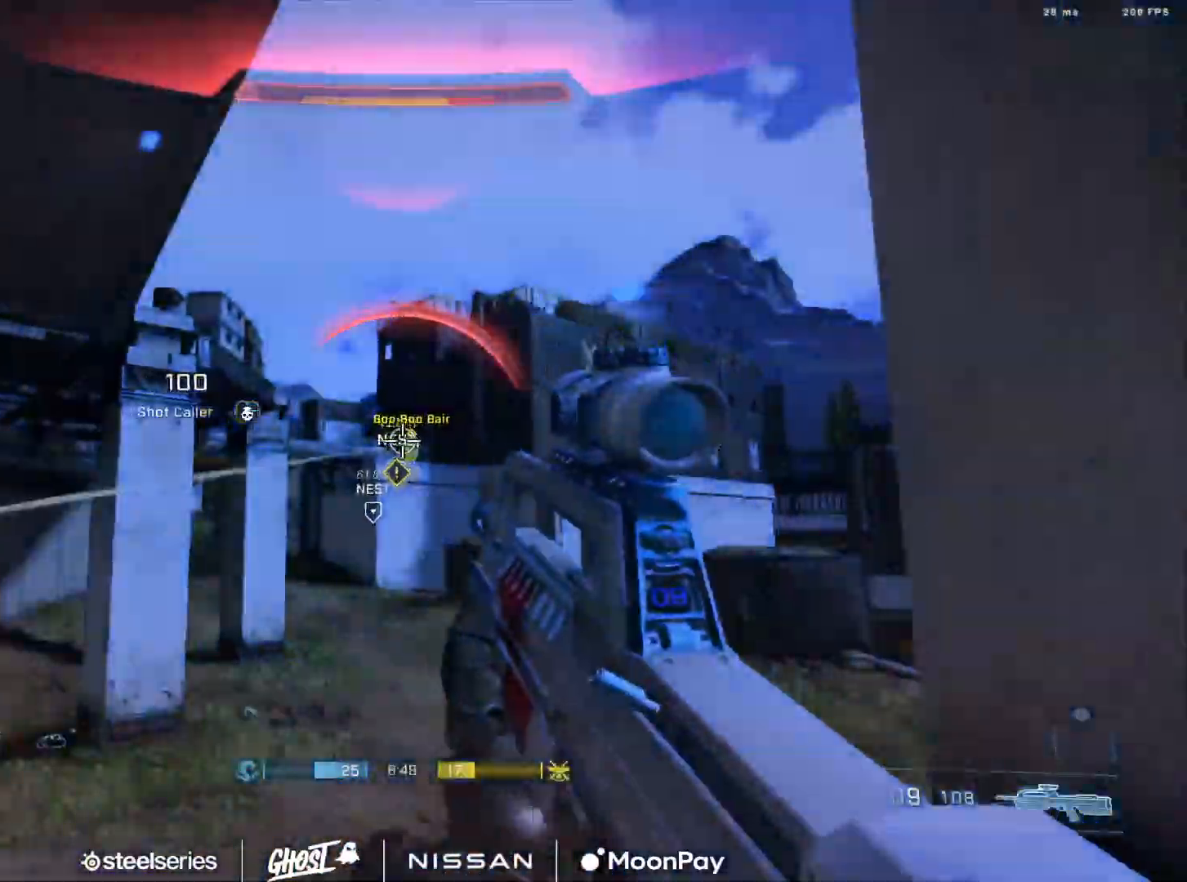
{"buttons": ["R3"], "left_stick": "down-left", "right_stick": "down-left", "events": [[133, "R2", "down"], [233, "right_stick", "down-left"], [250, "L1", "down"], [283, "L3", "down"], [300, "DPAD_DOWN", "down"], [350, "R2", "up"], [367, "L1", "up"], [417, "DPAD_DOWN", "up"], [450, "L3", "up"], [467, "R3", "down"]]}
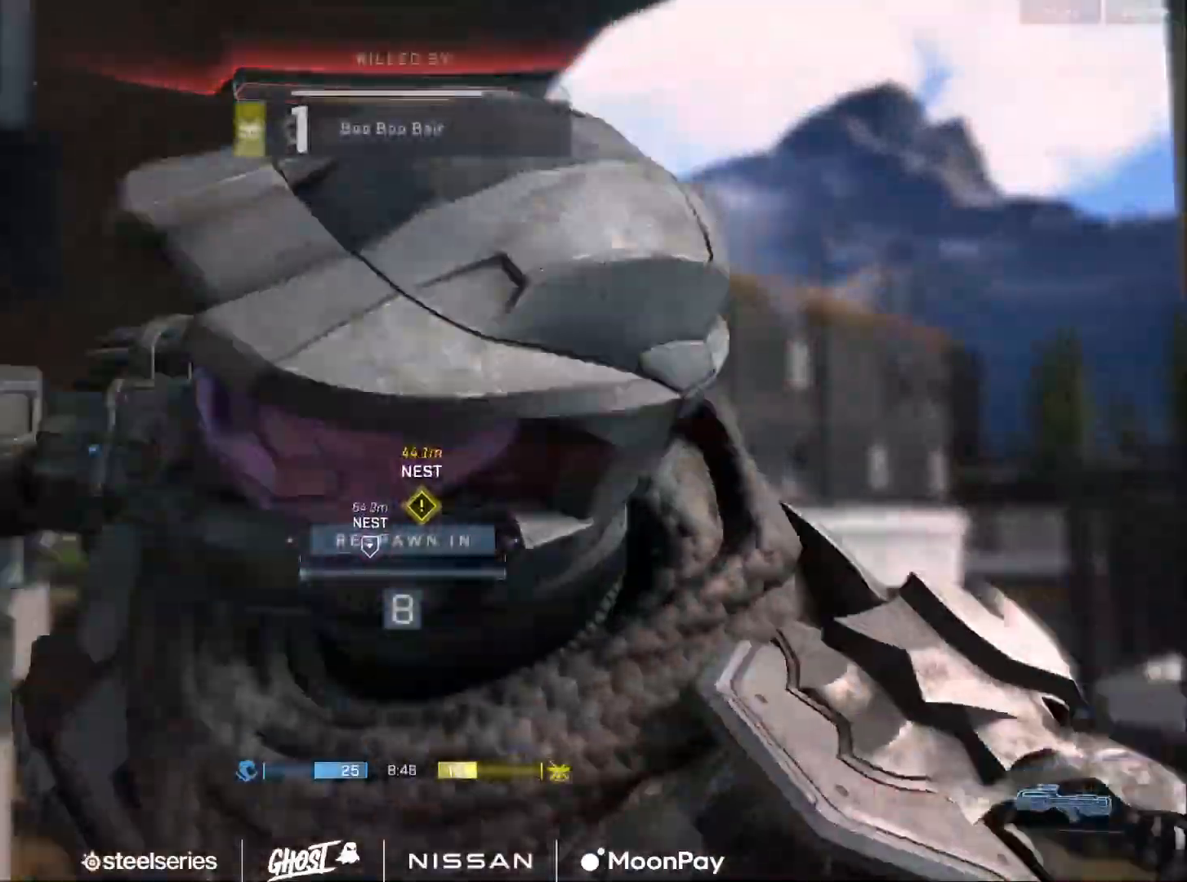
{"buttons": ["R1"], "left_stick": "center", "right_stick": "center", "events": [[67, "R3", "up"], [134, "R1", "down"], [167, "left_stick", "center"], [234, "right_stick", "center"], [267, "R1", "up"], [334, "R1", "down"], [434, "R1", "up"], [484, "R1", "down"]]}
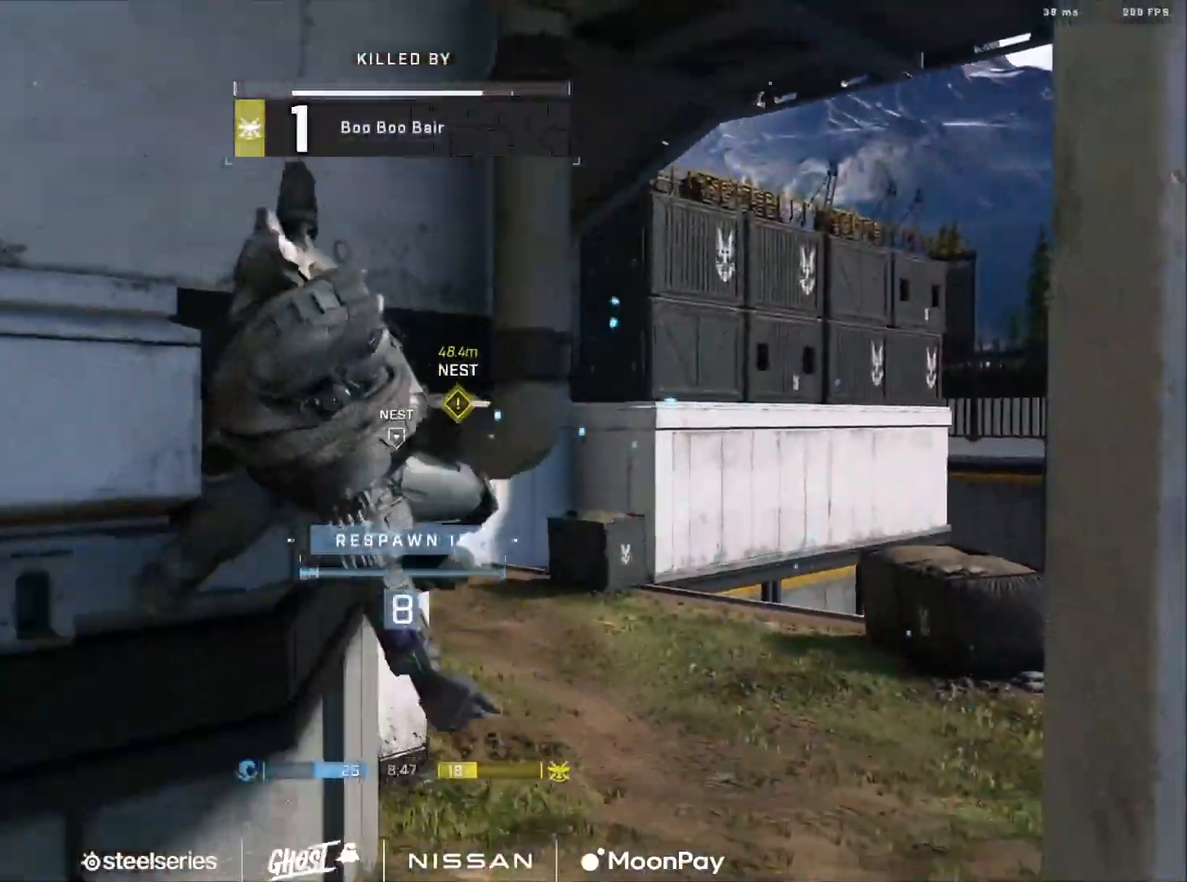
{"buttons": [], "left_stick": "center", "right_stick": "center", "events": [[100, "R1", "up"], [133, "SELECT", "down"], [183, "DPAD_DOWN", "down"], [200, "R1", "down"], [283, "SELECT", "up"], [300, "R1", "up"], [317, "DPAD_DOWN", "up"], [350, "R1", "down"], [484, "R1", "up"]]}
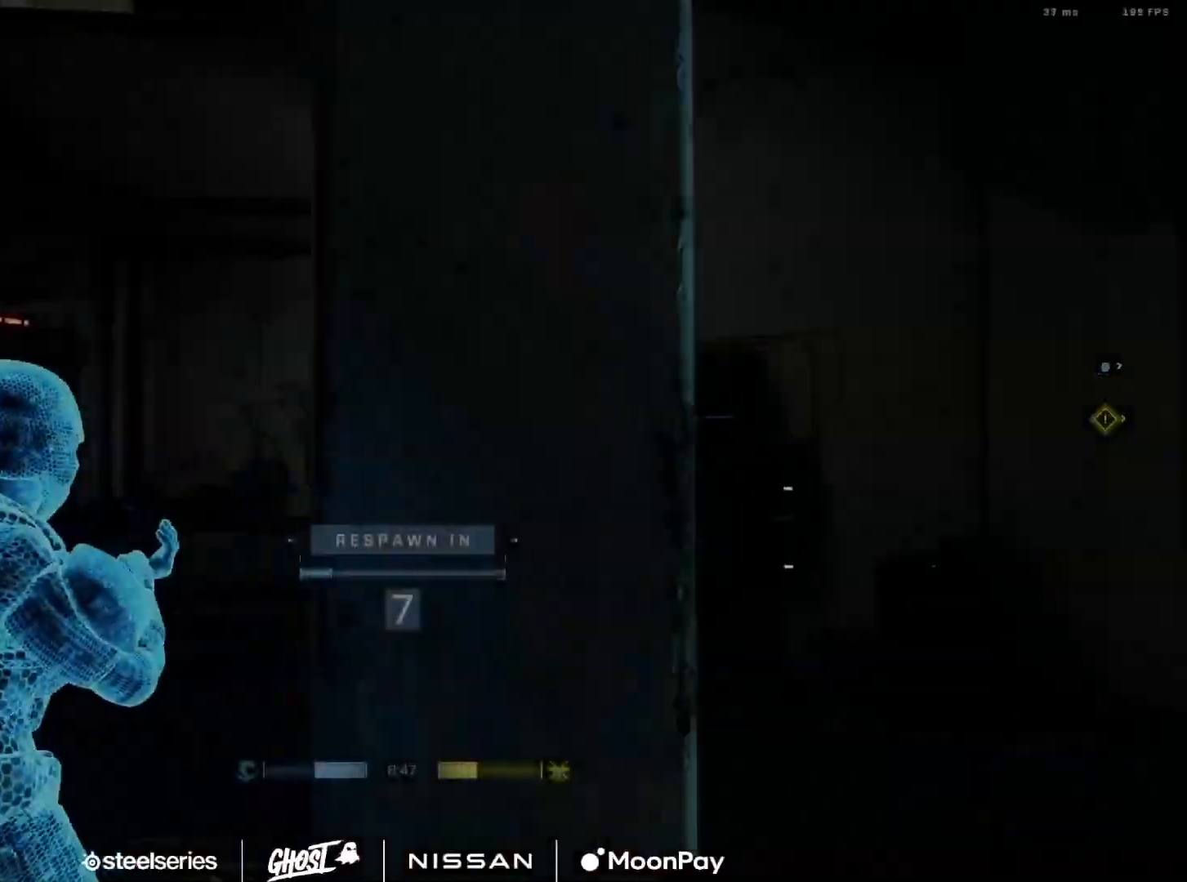
{"buttons": ["R1"], "left_stick": "center", "right_stick": "center", "events": [[50, "R1", "down"], [167, "R1", "up"], [317, "R1", "down"], [434, "R1", "up"], [501, "R1", "down"]]}
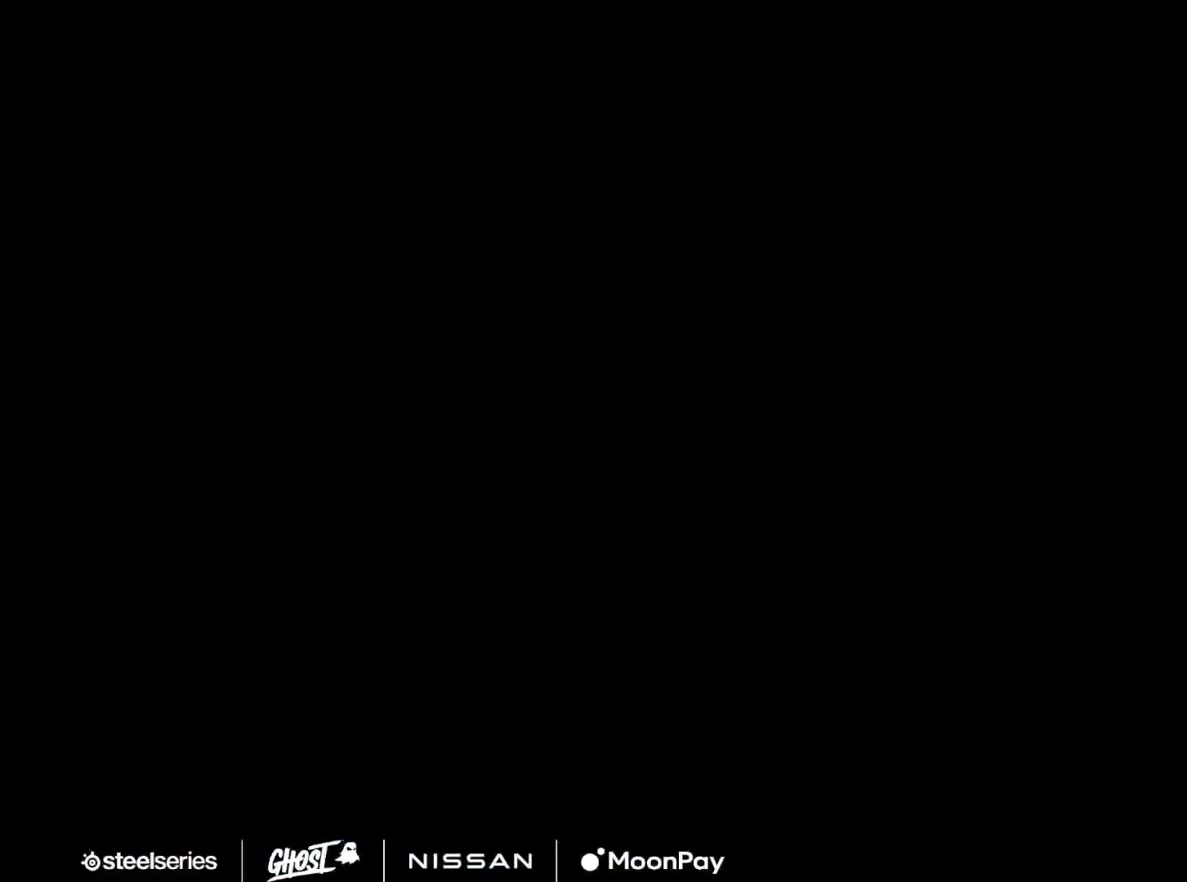
{"buttons": [], "left_stick": "center", "right_stick": "center", "events": [[117, "R1", "up"]]}
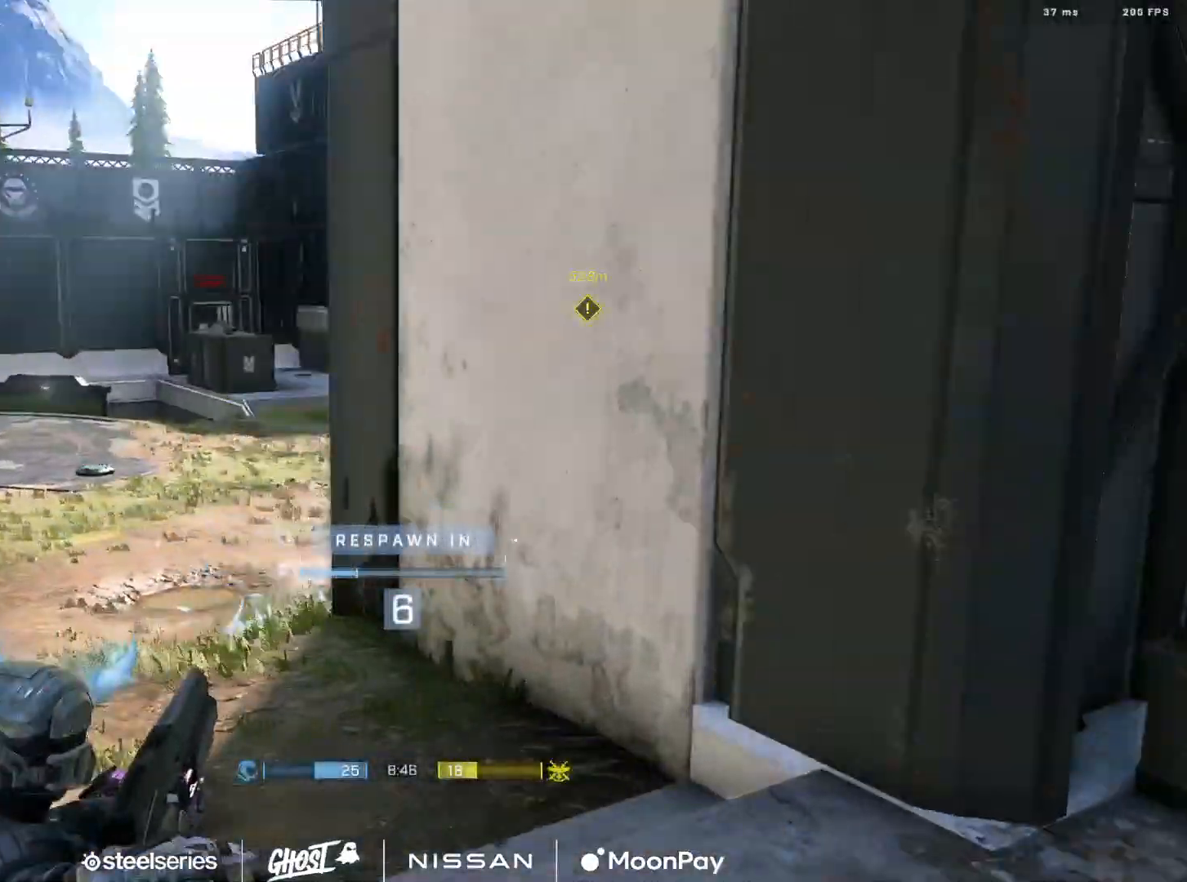
{"buttons": [], "left_stick": "center", "right_stick": "center", "events": []}
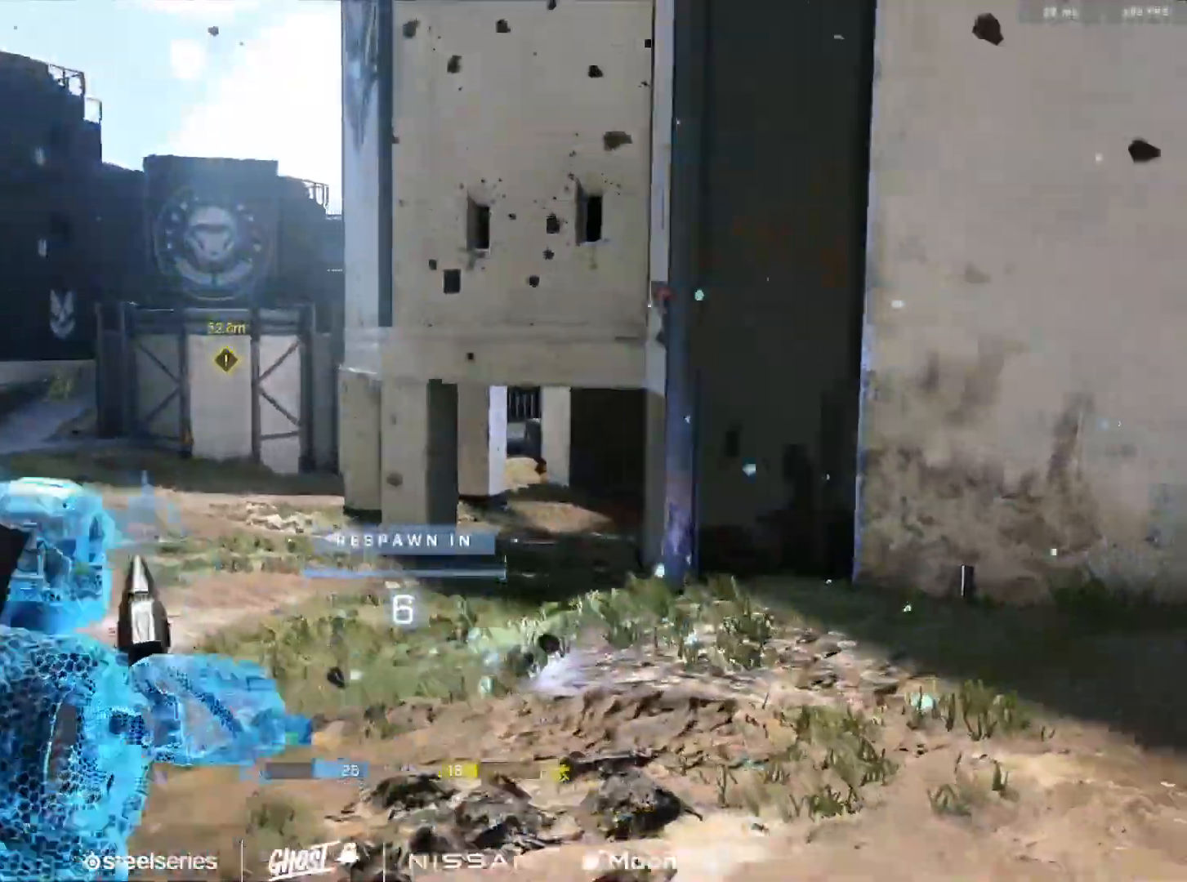
{"buttons": [], "left_stick": "center", "right_stick": "center", "events": [[117, "R1", "down"], [200, "R1", "up"]]}
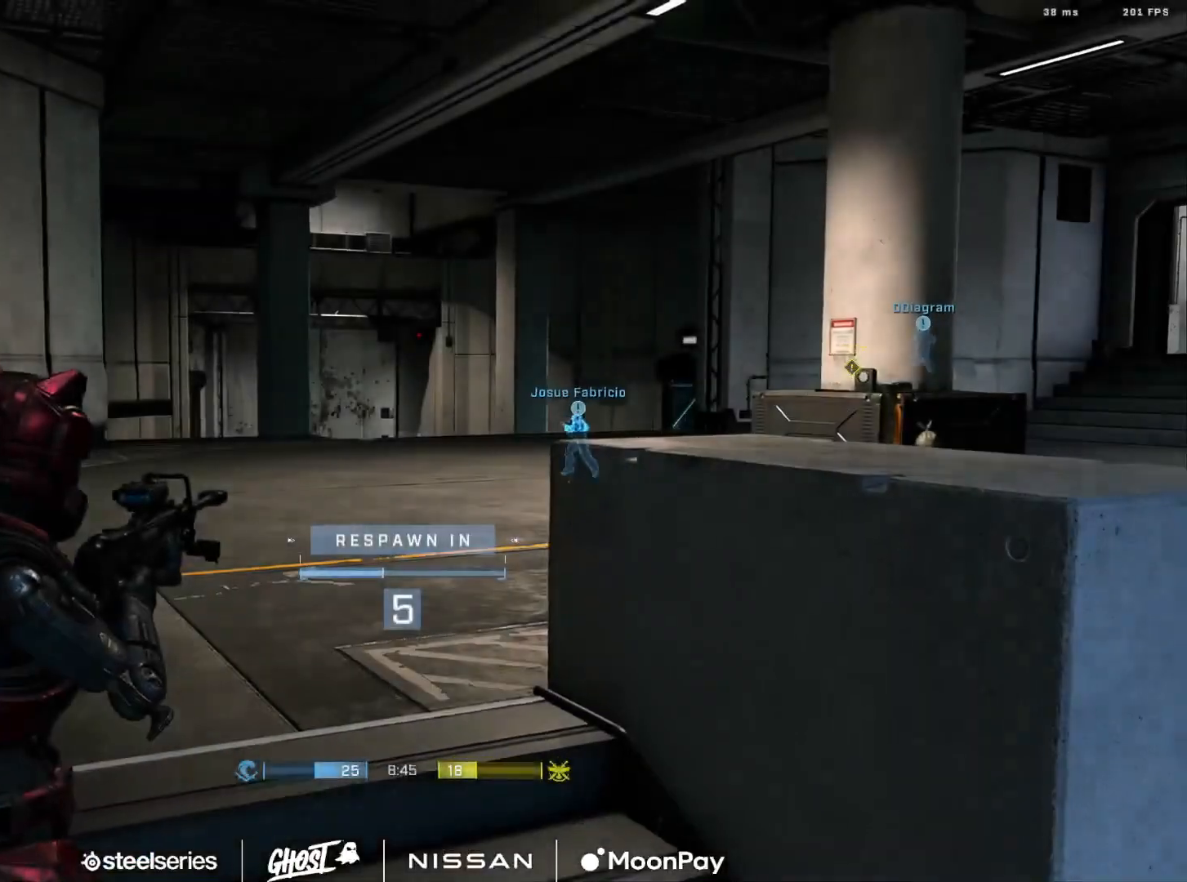
{"buttons": [], "left_stick": "center", "right_stick": "center", "events": [[134, "R1", "down"], [217, "R1", "up"]]}
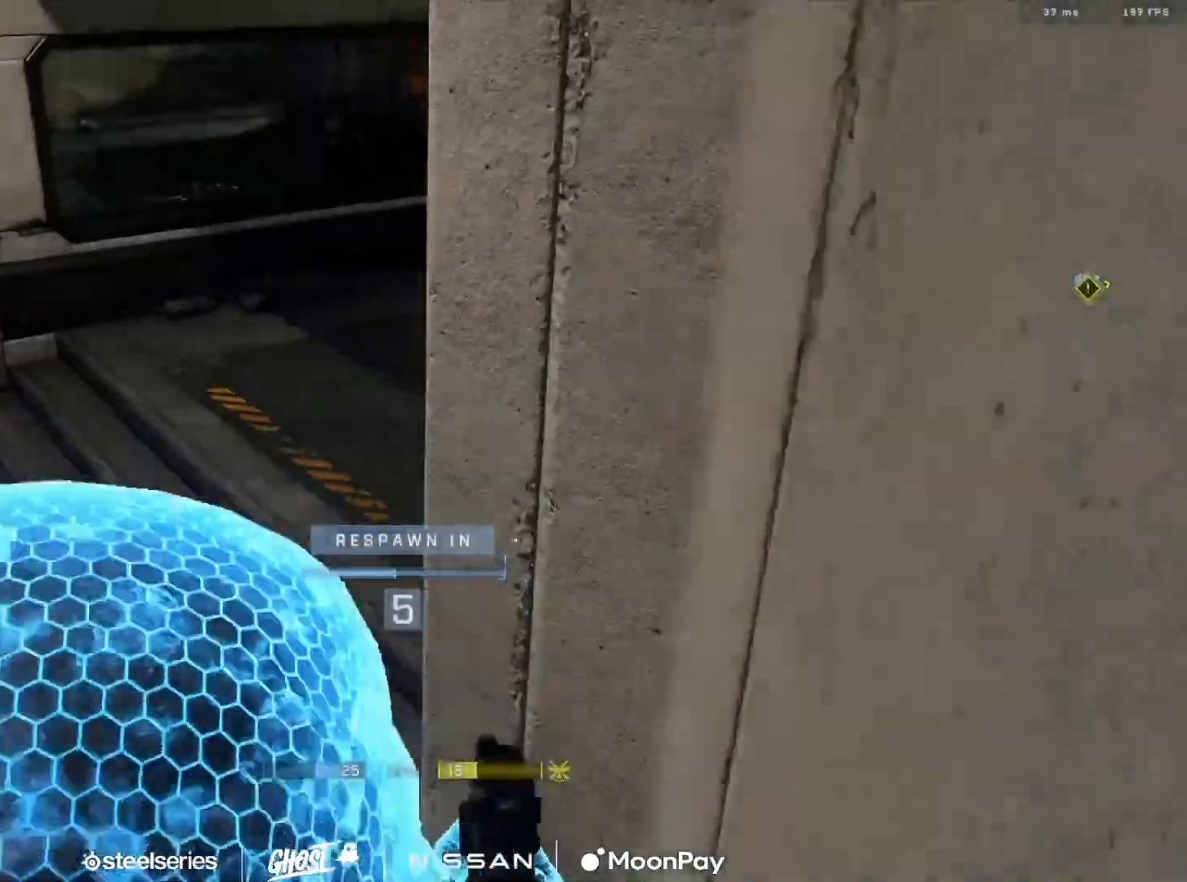
{"buttons": [], "left_stick": "center", "right_stick": "center", "events": [[200, "R1", "down"], [233, "R1", "up"]]}